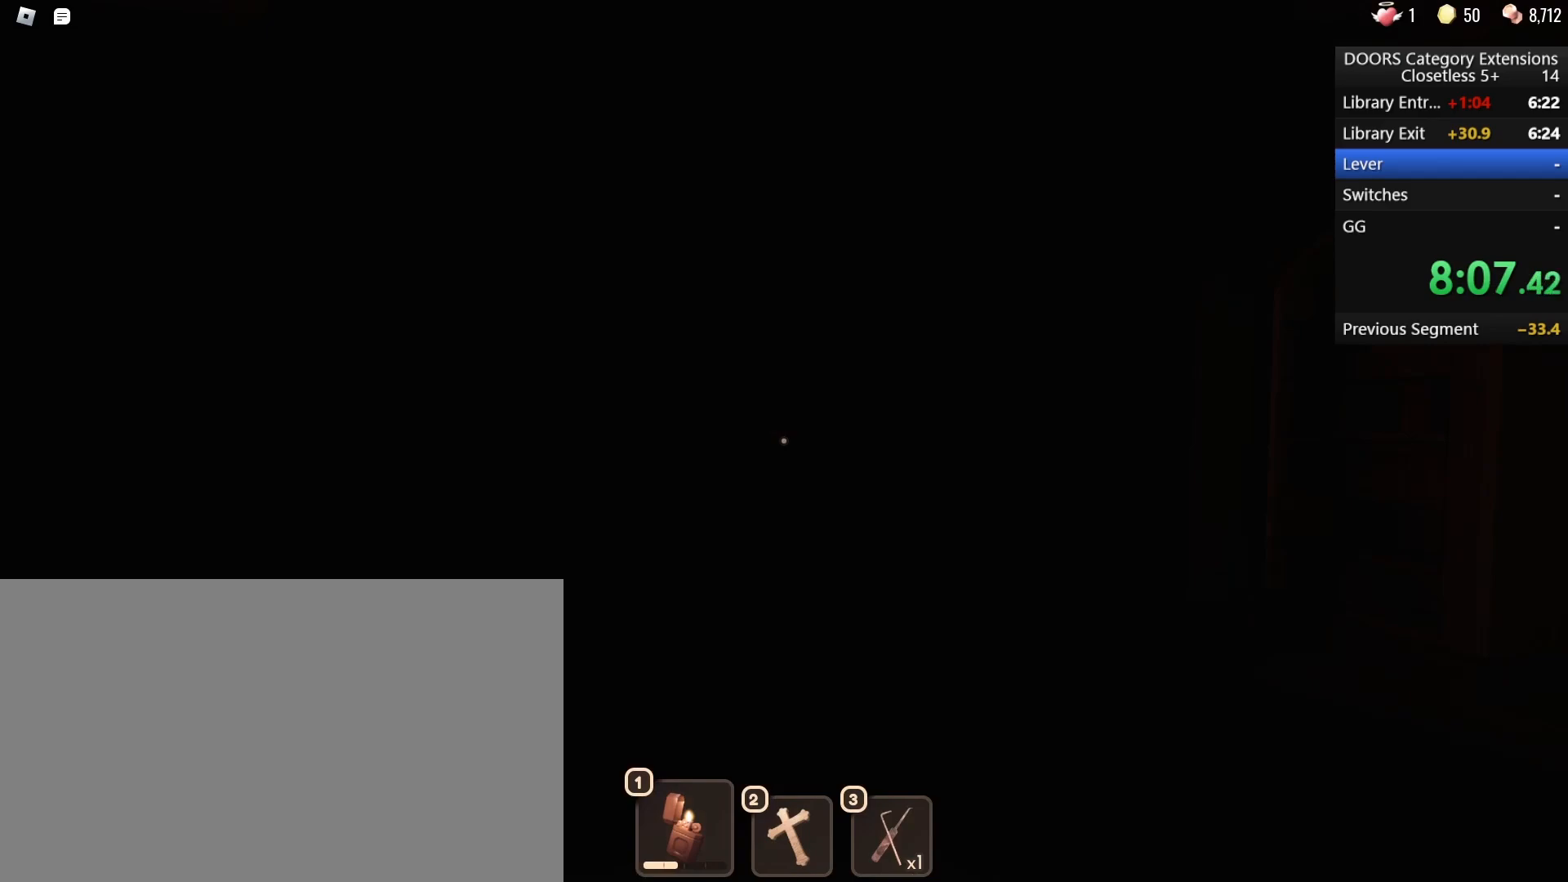
Gameplay with keyboard and mouse; each line is a JSON object with the keys and mouse buttons held at the frame after it. "events" lists presses ("down") and releases ("up") of "1", "2", "3", "4", "5", "a", "alt", "b", "c", "ctrl", "d", "e", "f", "g", "q", "r", "s", "shift", "space", "t", "tab", "tilde", "v", "w", "x", "z", "mouse_left", "mouse_wheel", "mouse_right", "mouse_mb4" and "mouse_mb5" between this image and that frame as [ms after this image, input, new state], when the widget could be followed in between. "mouse_left", "mouse_wheel", "mouse_right", "mouse_mb4", "mouse_mb5" = the "left", "wheel", "right", "mb4", "mb5" buttons of the "mouse" list. No other keys are recorded. "wheel" means that the mouse wheel is clicked or scrolled. Mouse movement is not recorded.
{"keys": ["w"], "mouse": [], "events": [[17, "1", "down"], [150, "1", "up"]]}
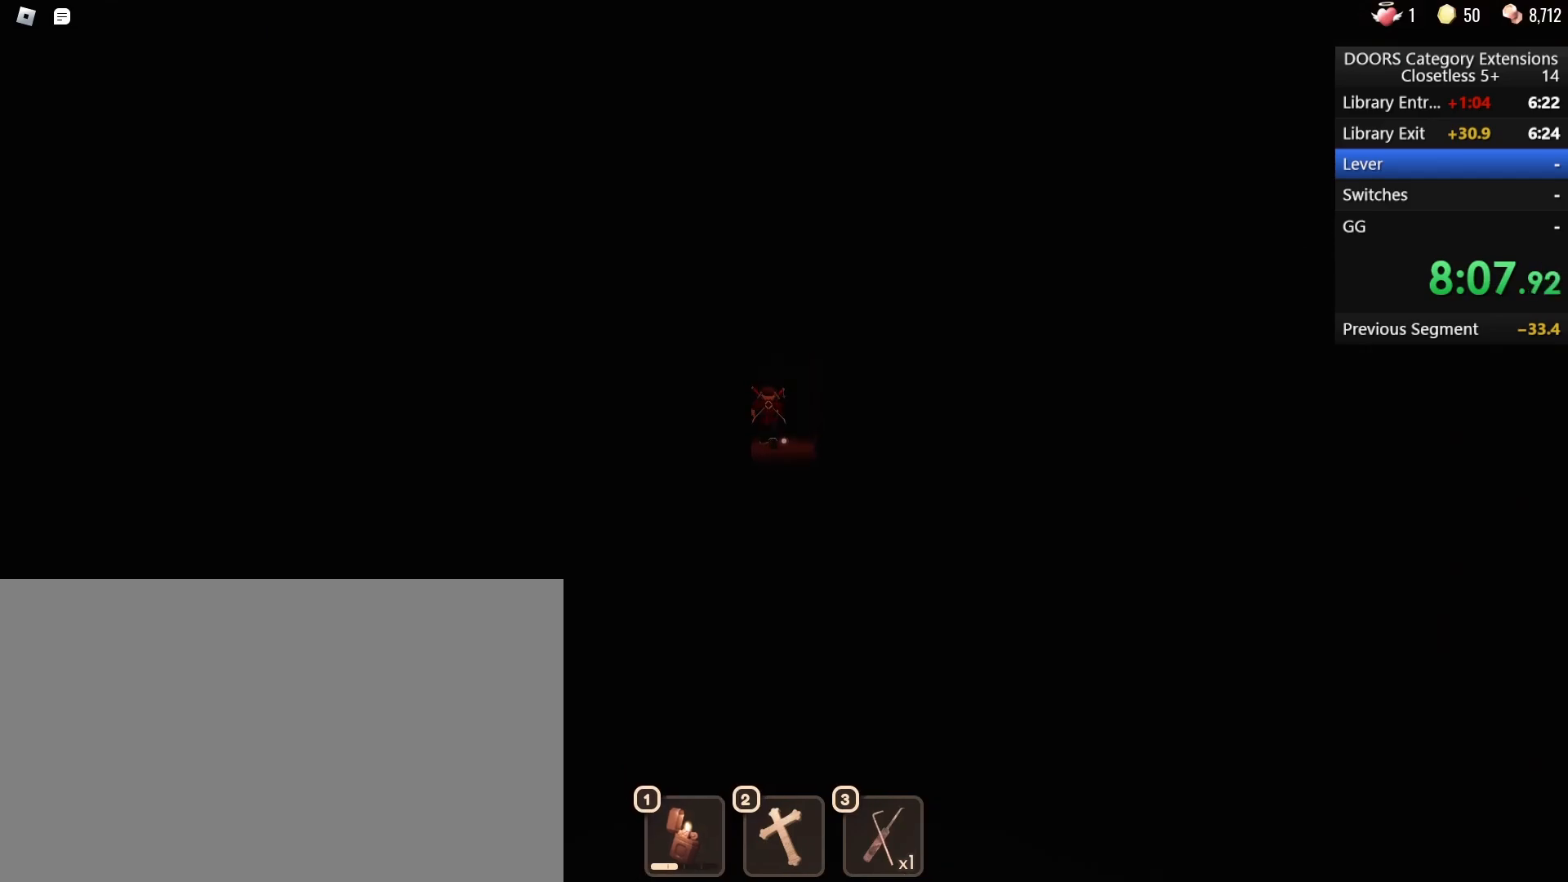
{"keys": ["w"], "mouse": [], "events": []}
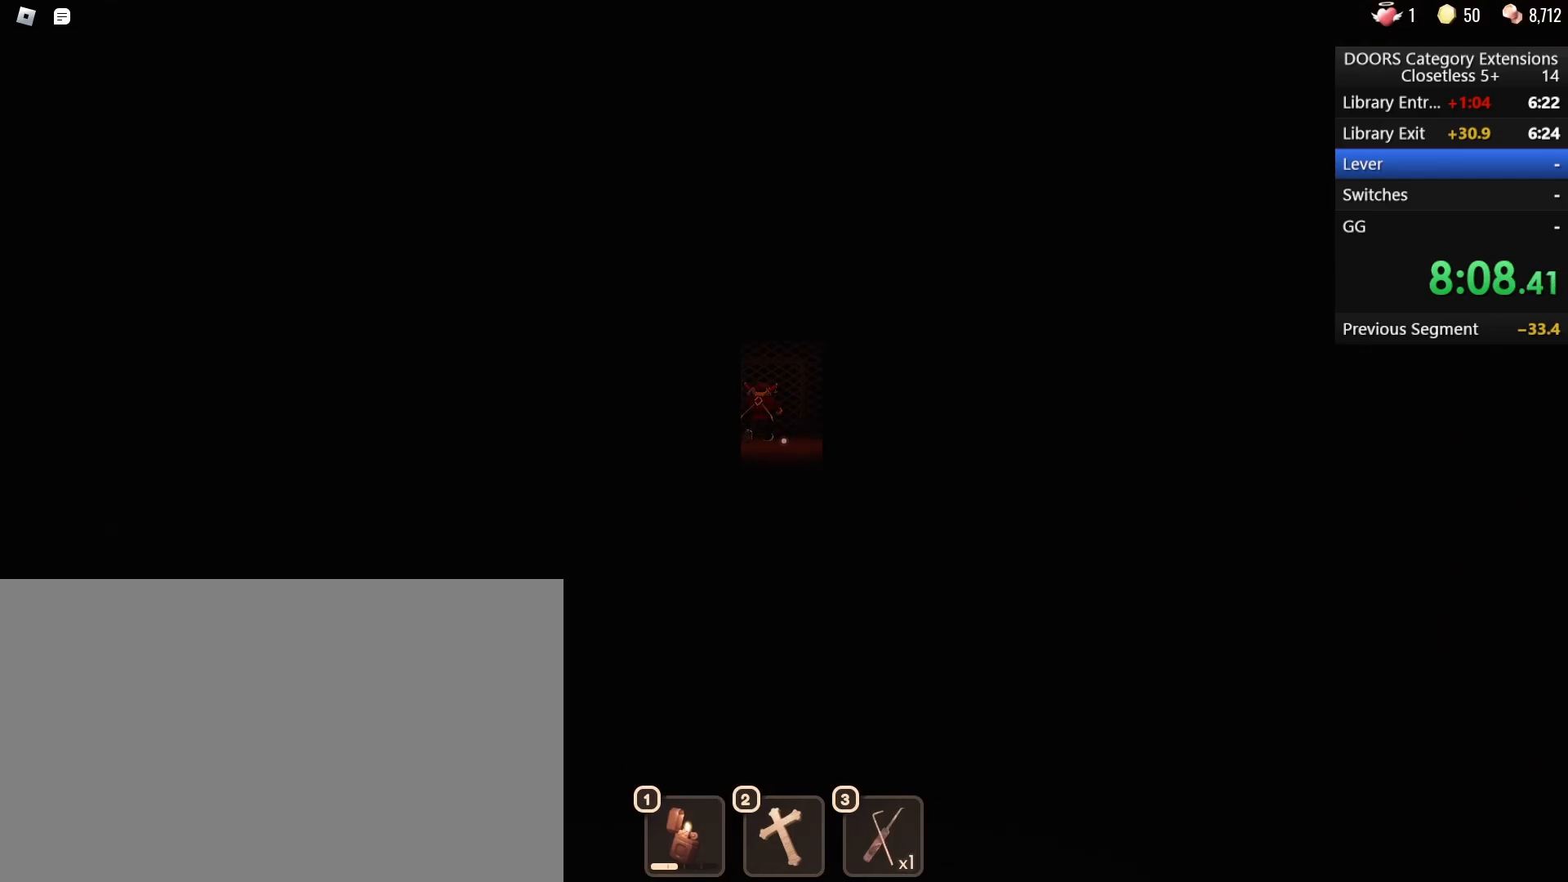
{"keys": ["w"], "mouse": [], "events": []}
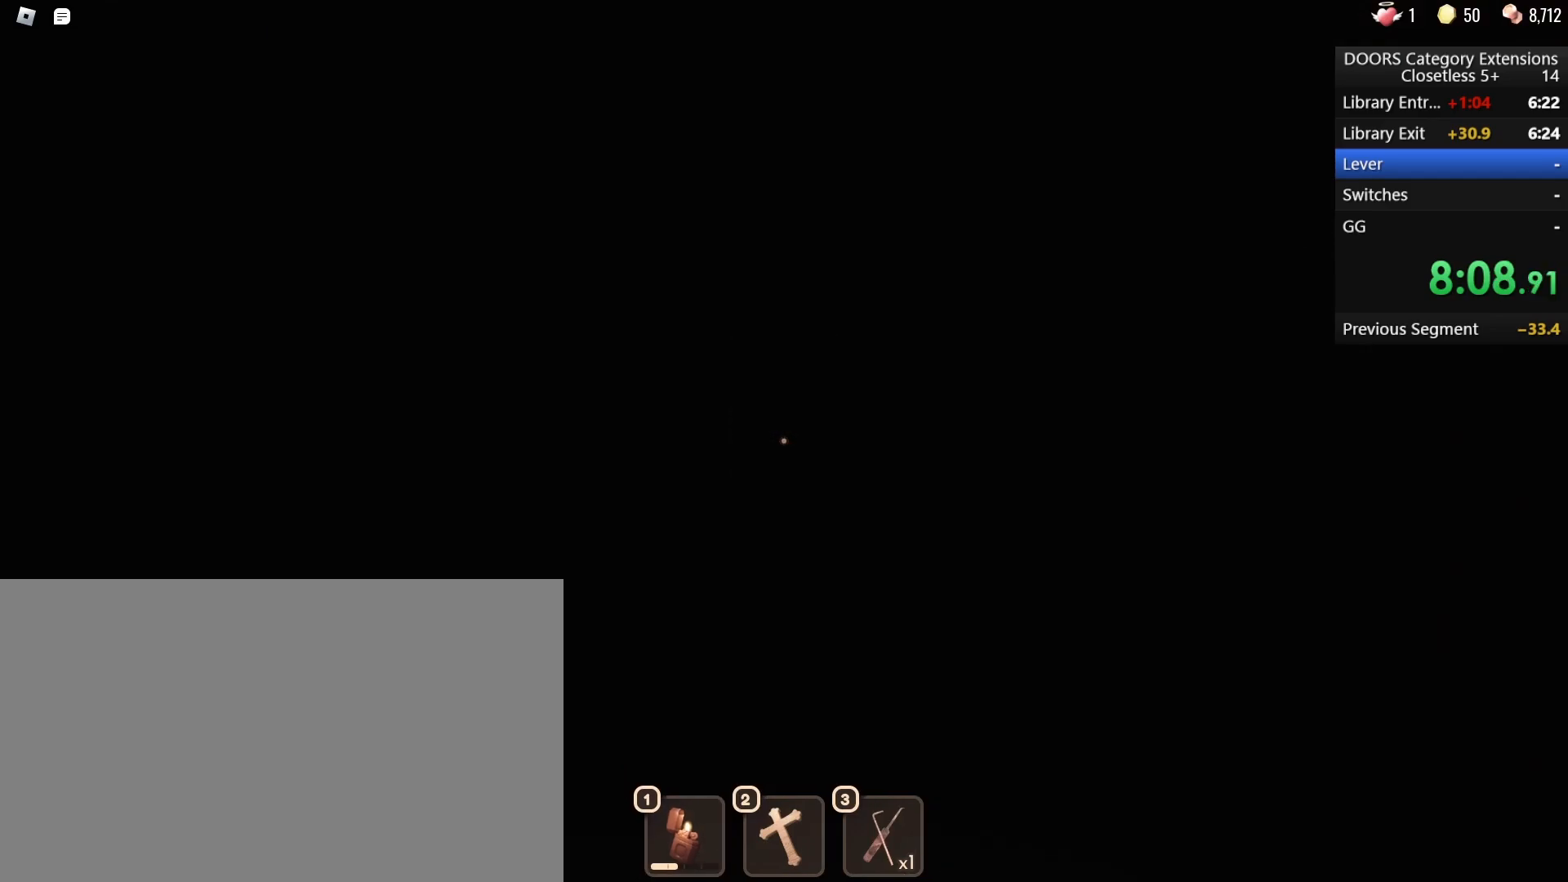
{"keys": ["w"], "mouse": [], "events": []}
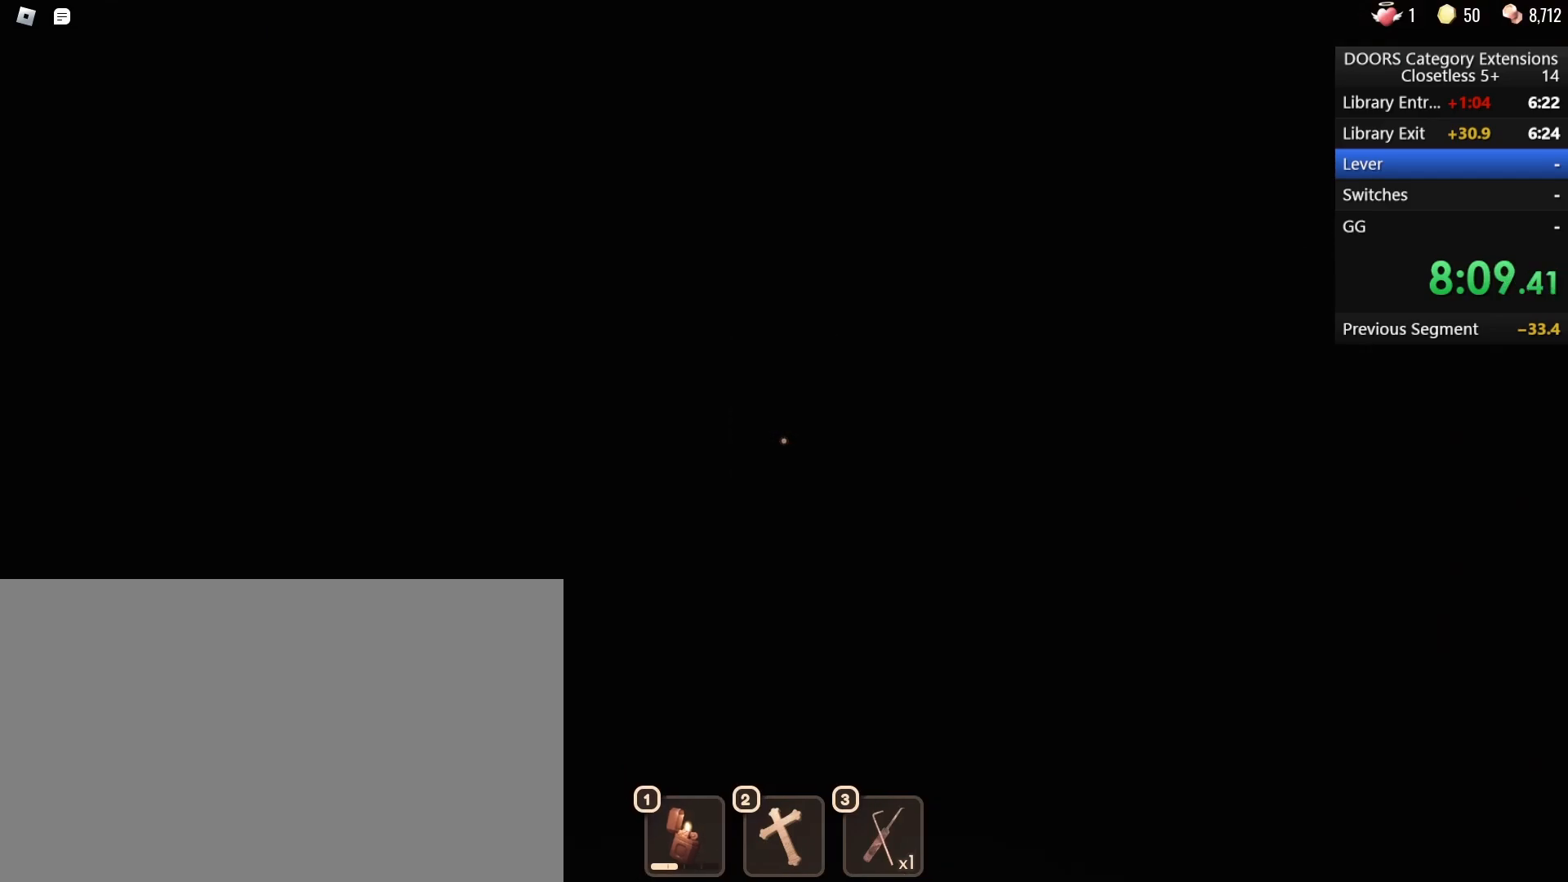
{"keys": ["w"], "mouse": [], "events": []}
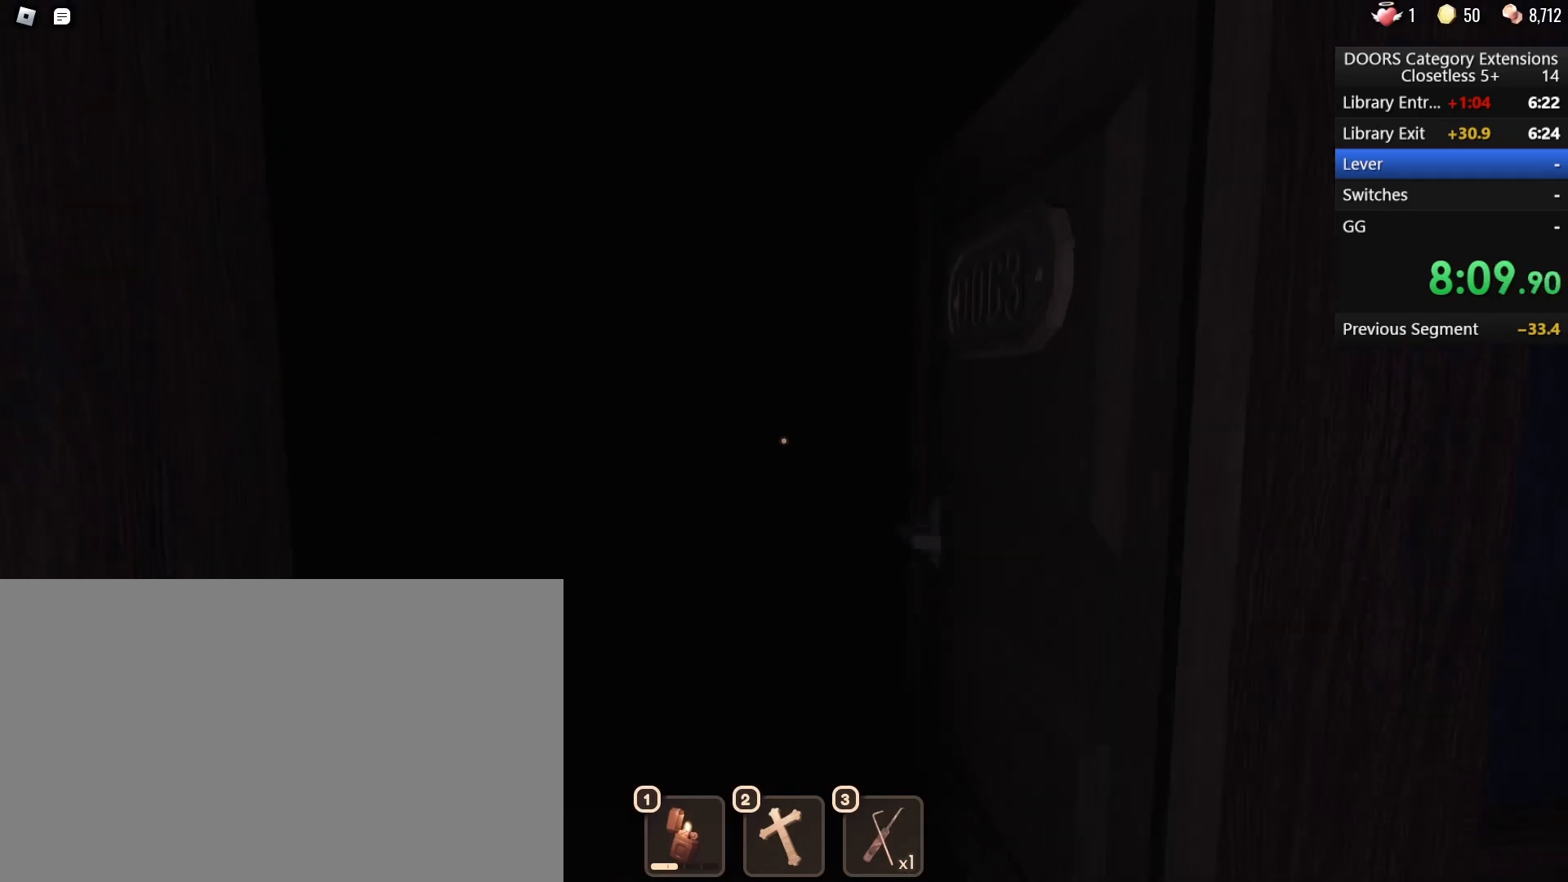
{"keys": ["w"], "mouse": [], "events": []}
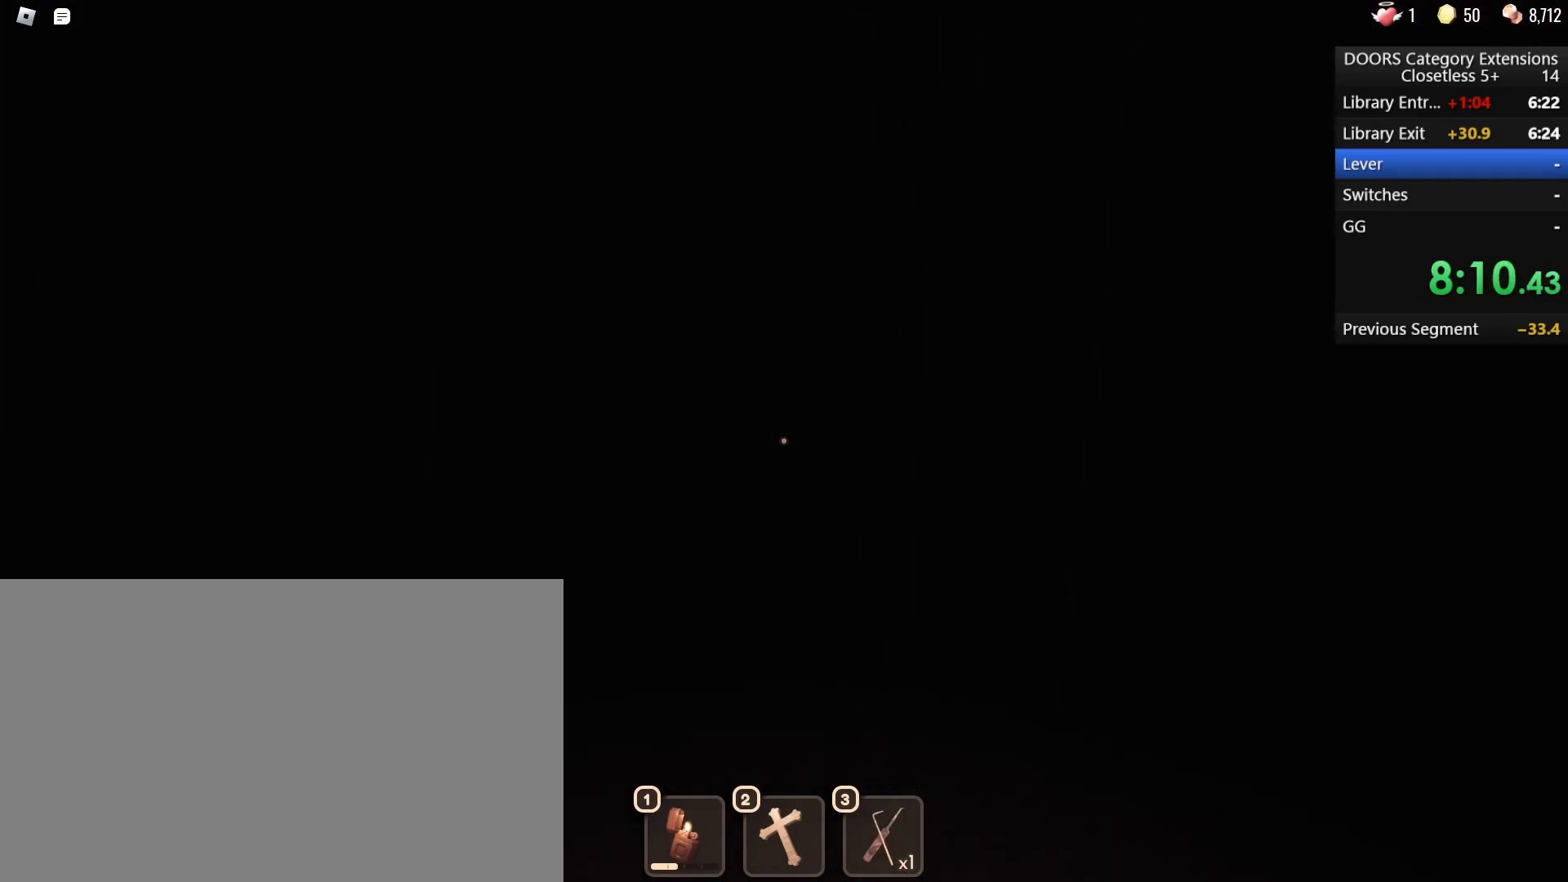
{"keys": ["w"], "mouse": [], "events": [[150, "1", "down"], [283, "1", "up"]]}
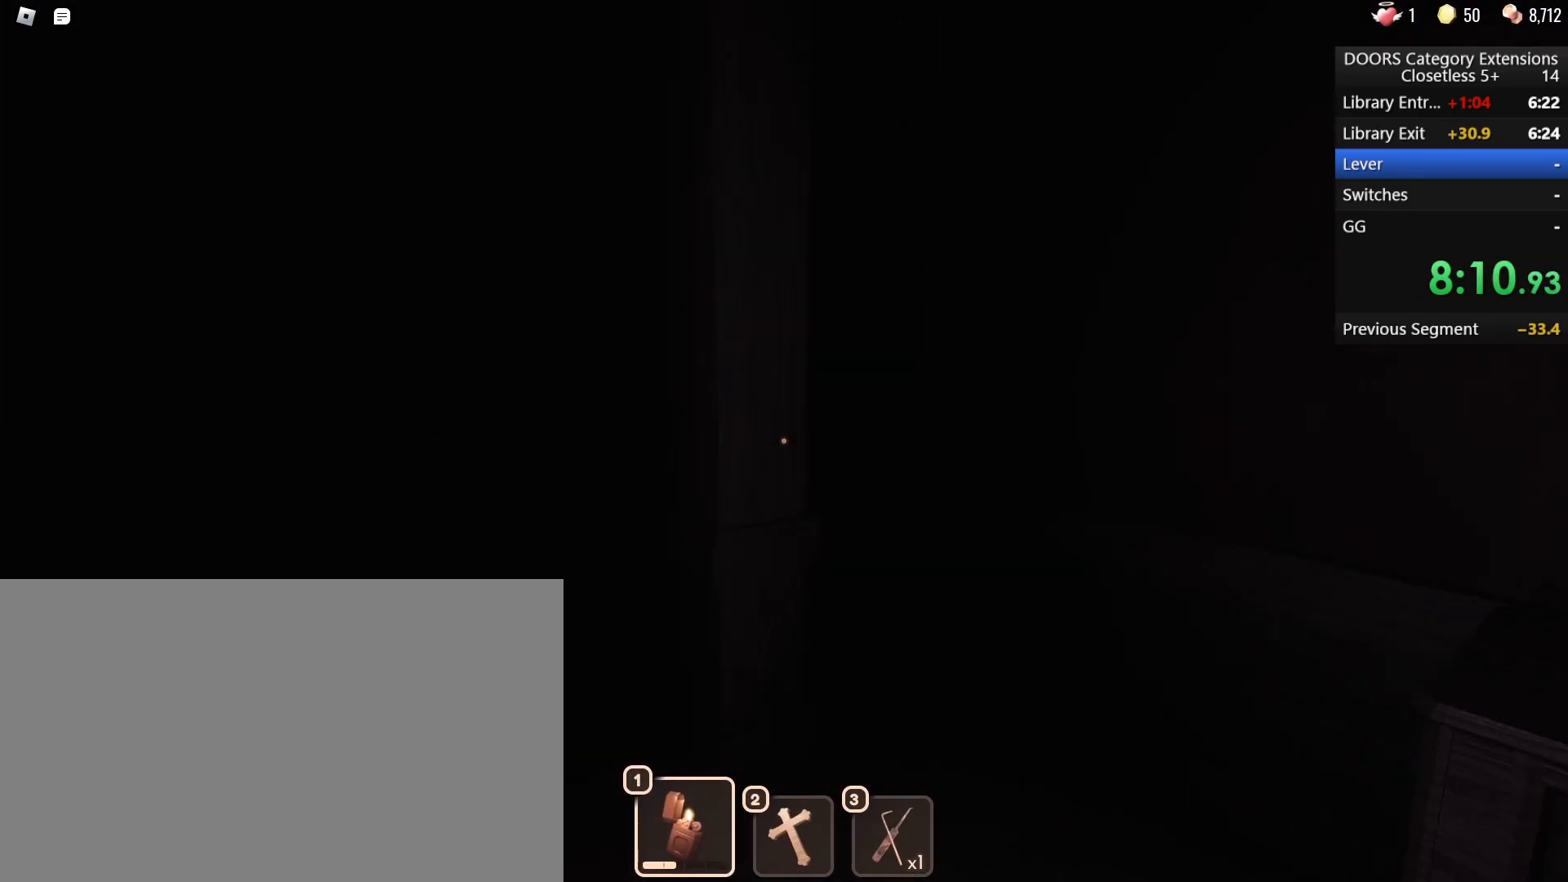
{"keys": ["a", "w"], "mouse": [], "events": [[317, "a", "down"]]}
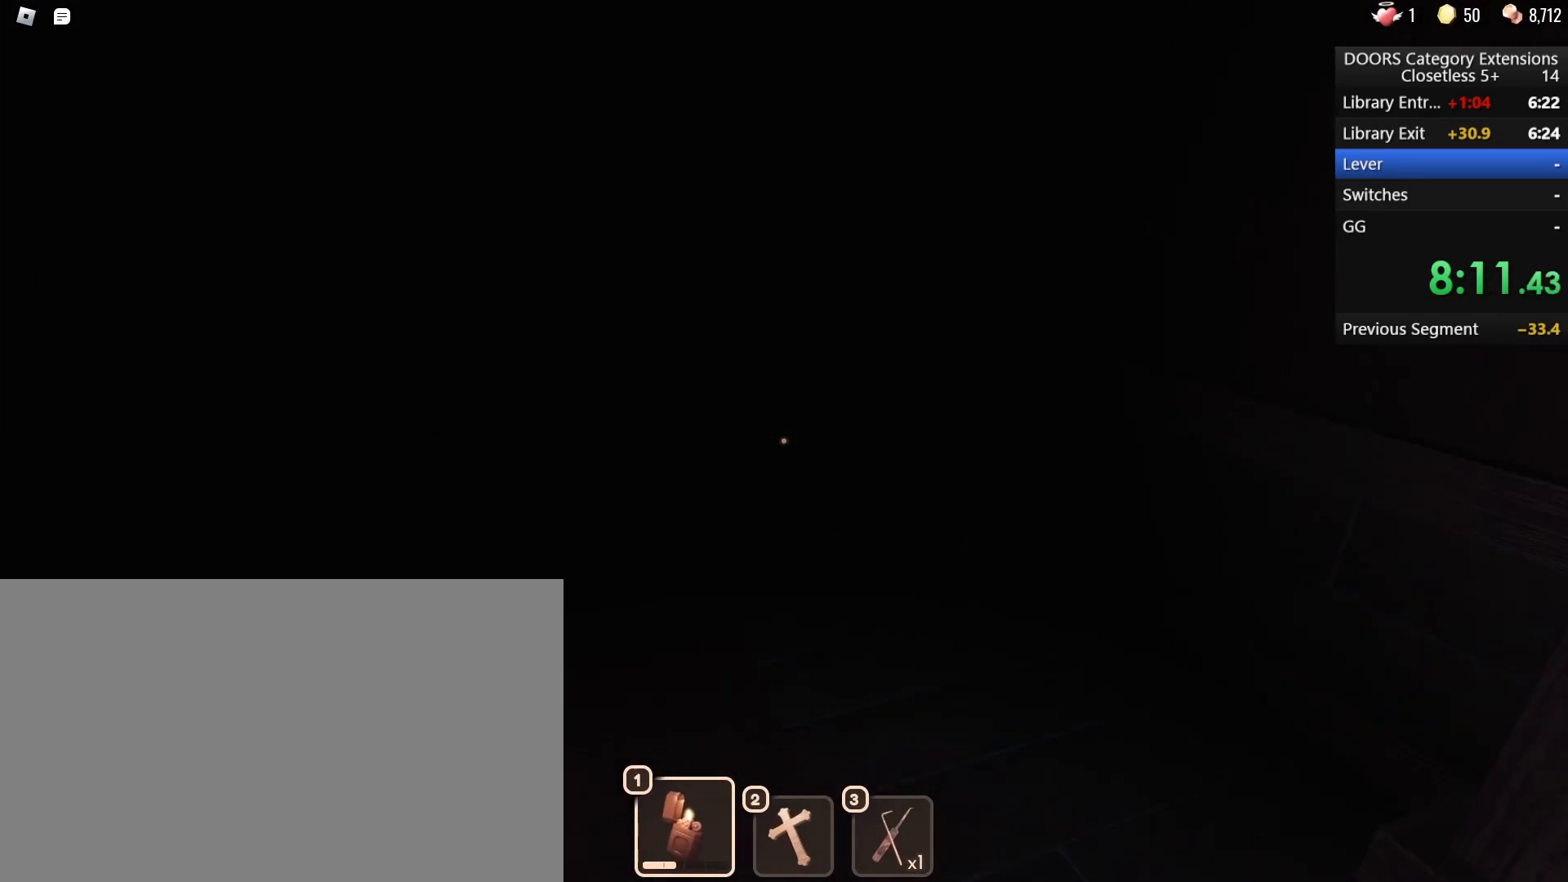
{"keys": ["w"], "mouse": [], "events": [[50, "a", "up"]]}
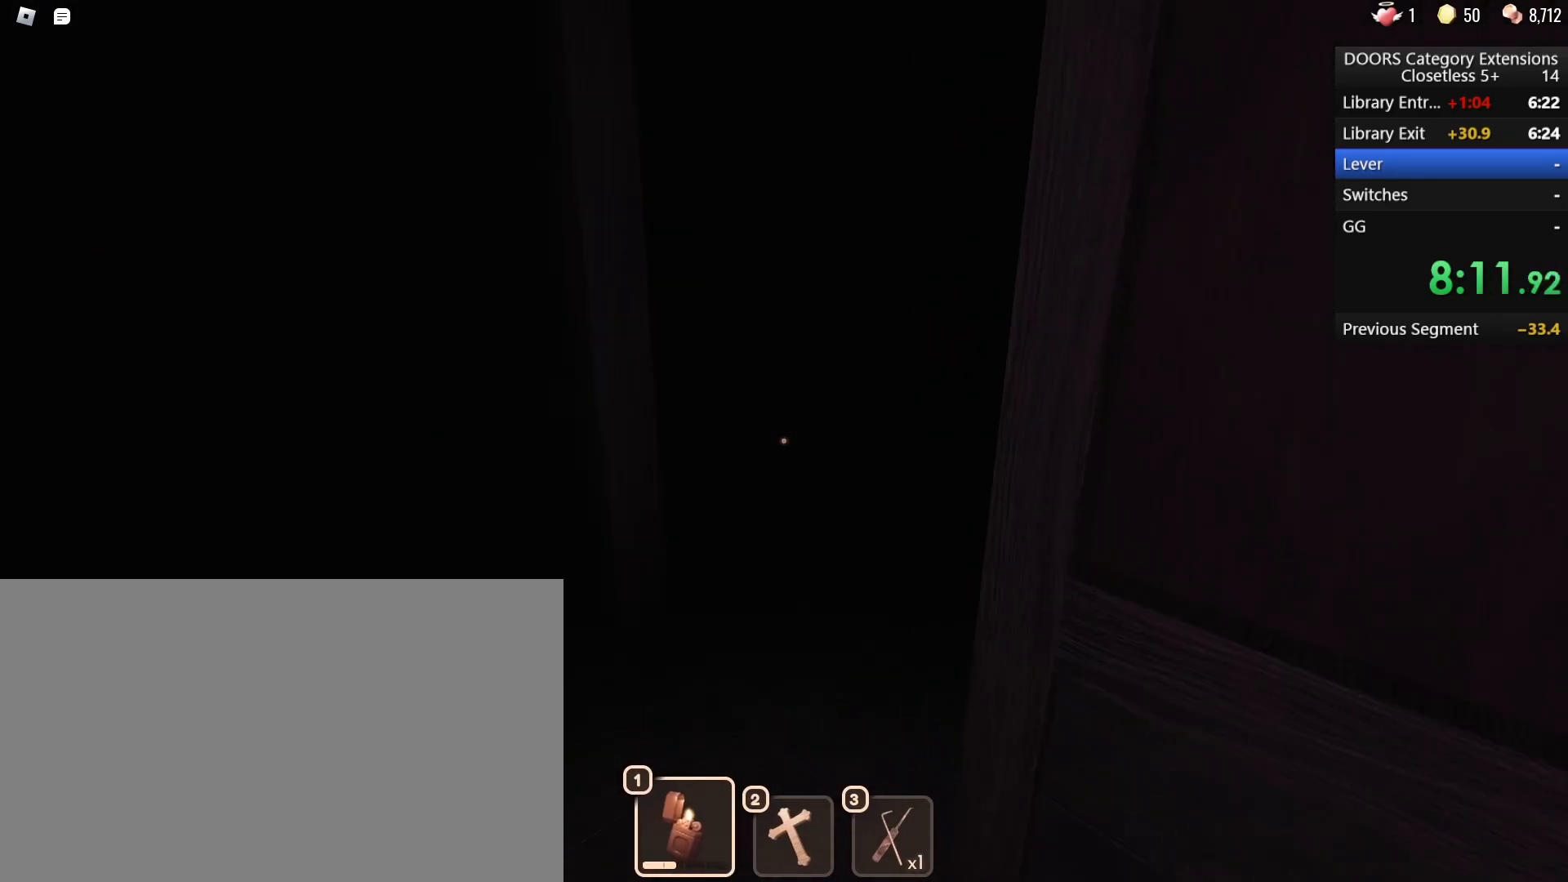
{"keys": ["w"], "mouse": [], "events": [[67, "a", "down"], [200, "a", "up"]]}
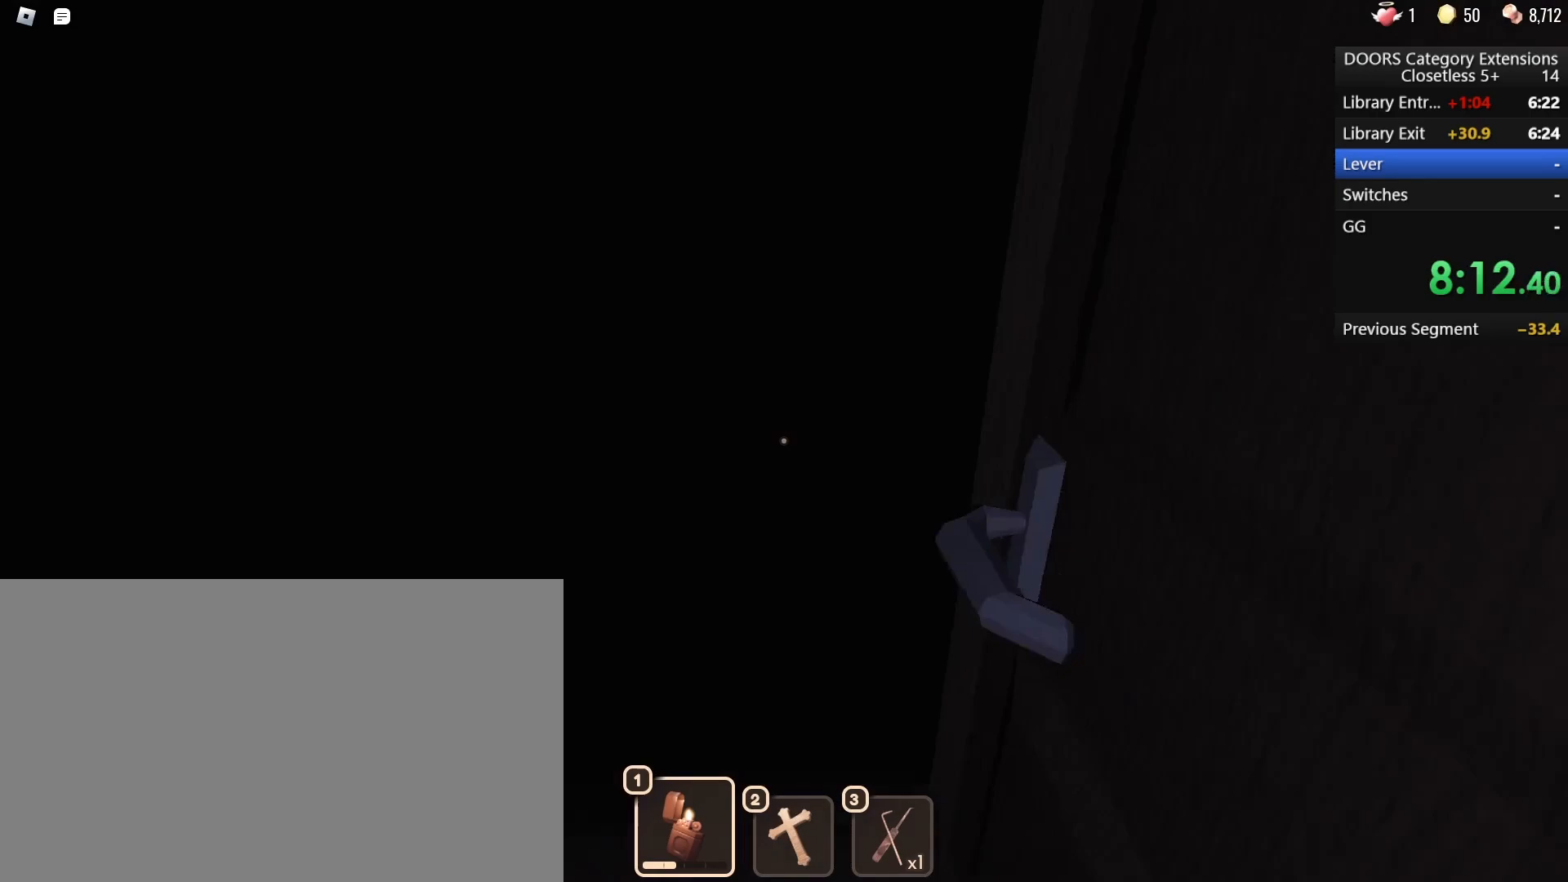
{"keys": ["w"], "mouse": [], "events": []}
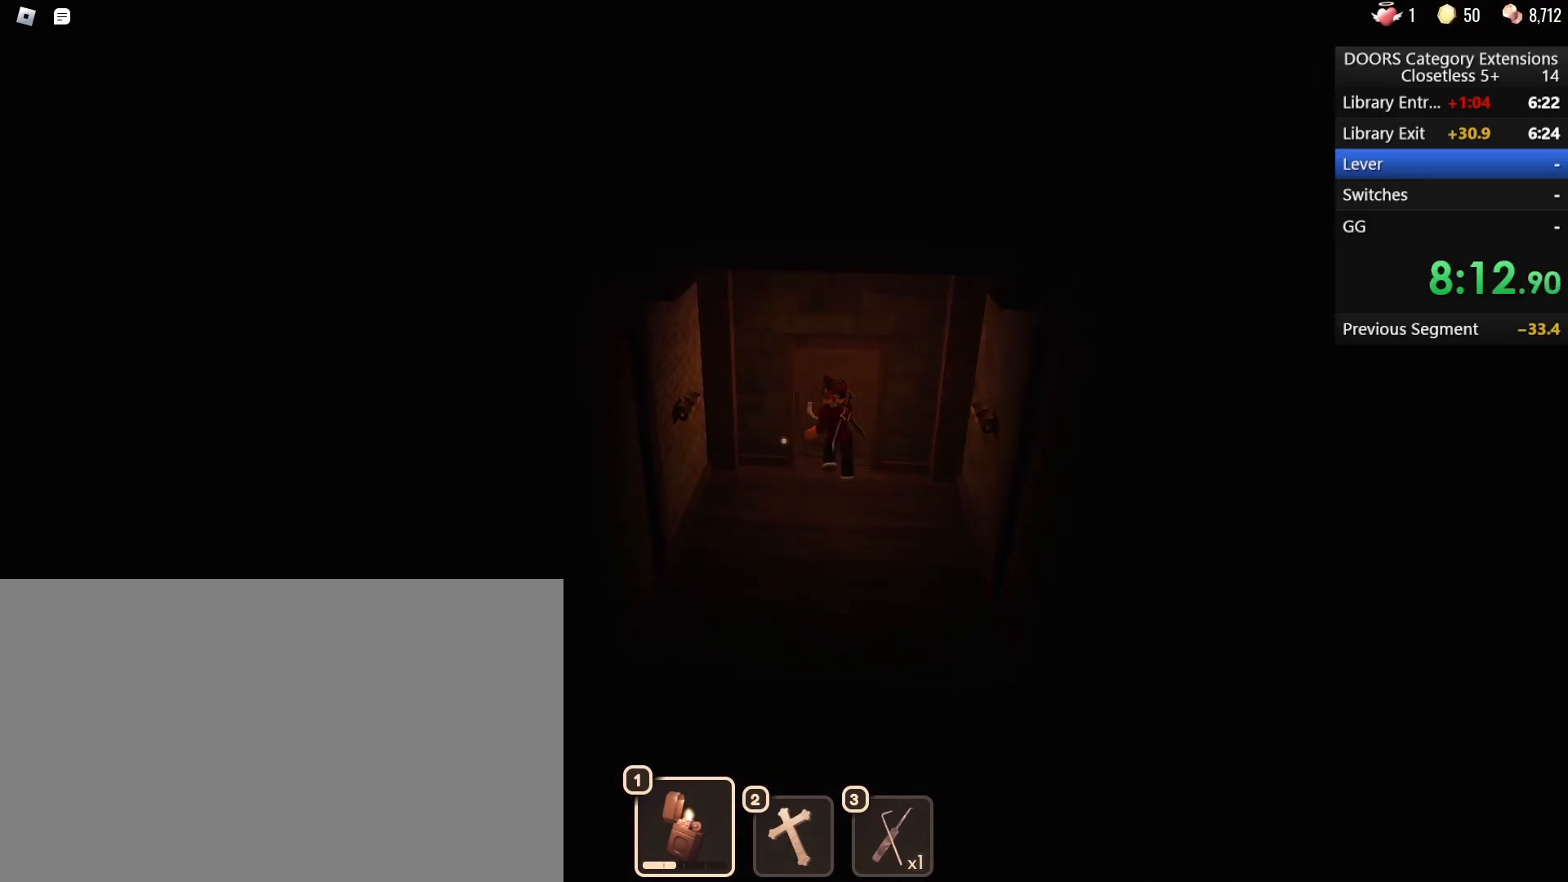
{"keys": ["w"], "mouse": [], "events": []}
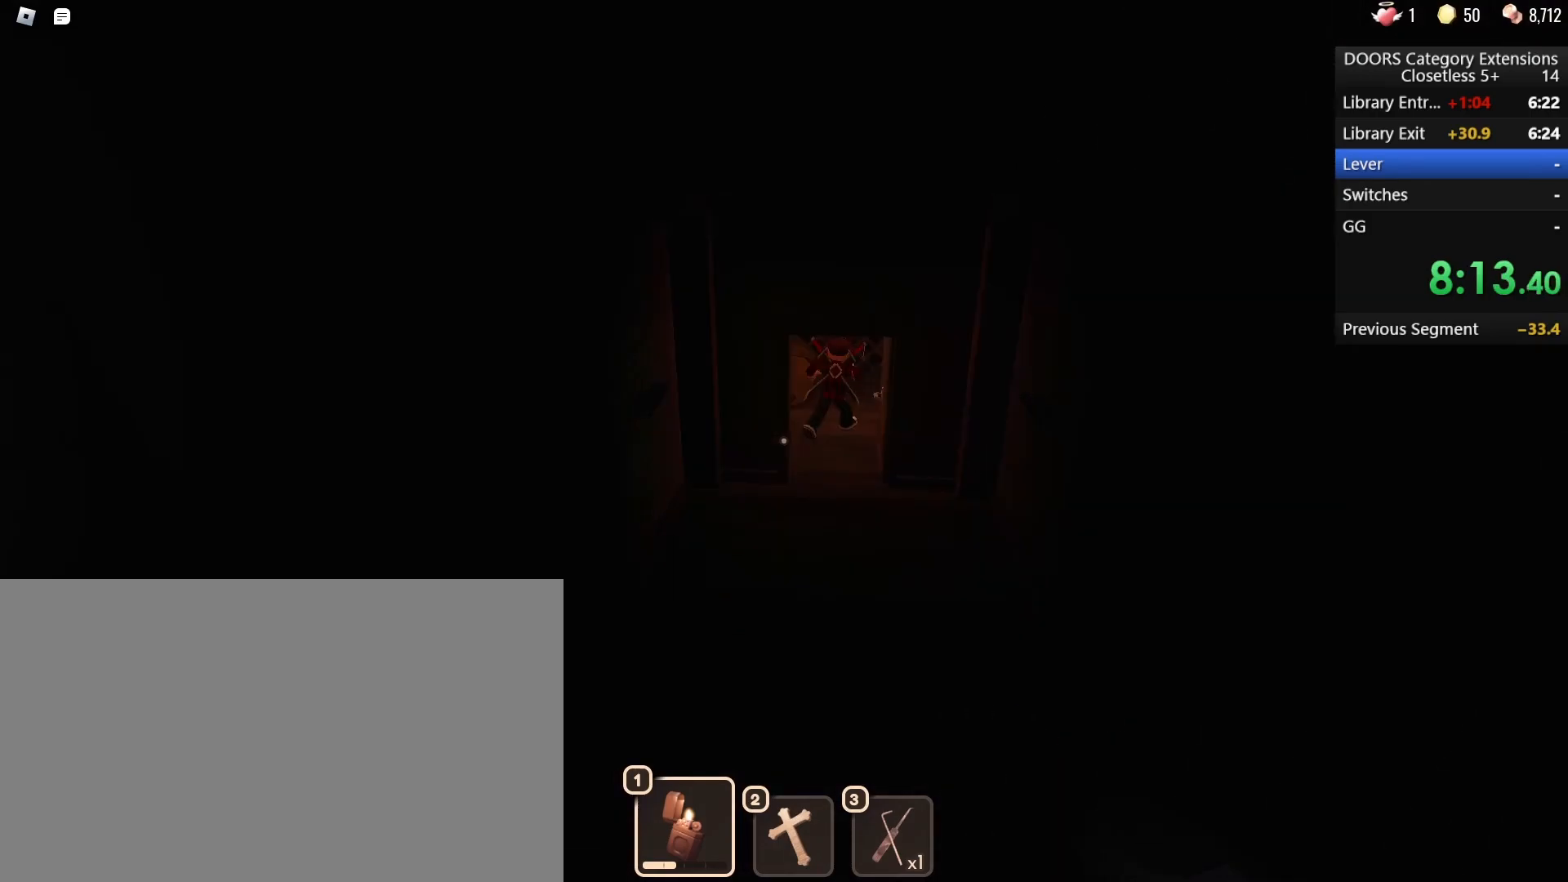
{"keys": ["w"], "mouse": [], "events": []}
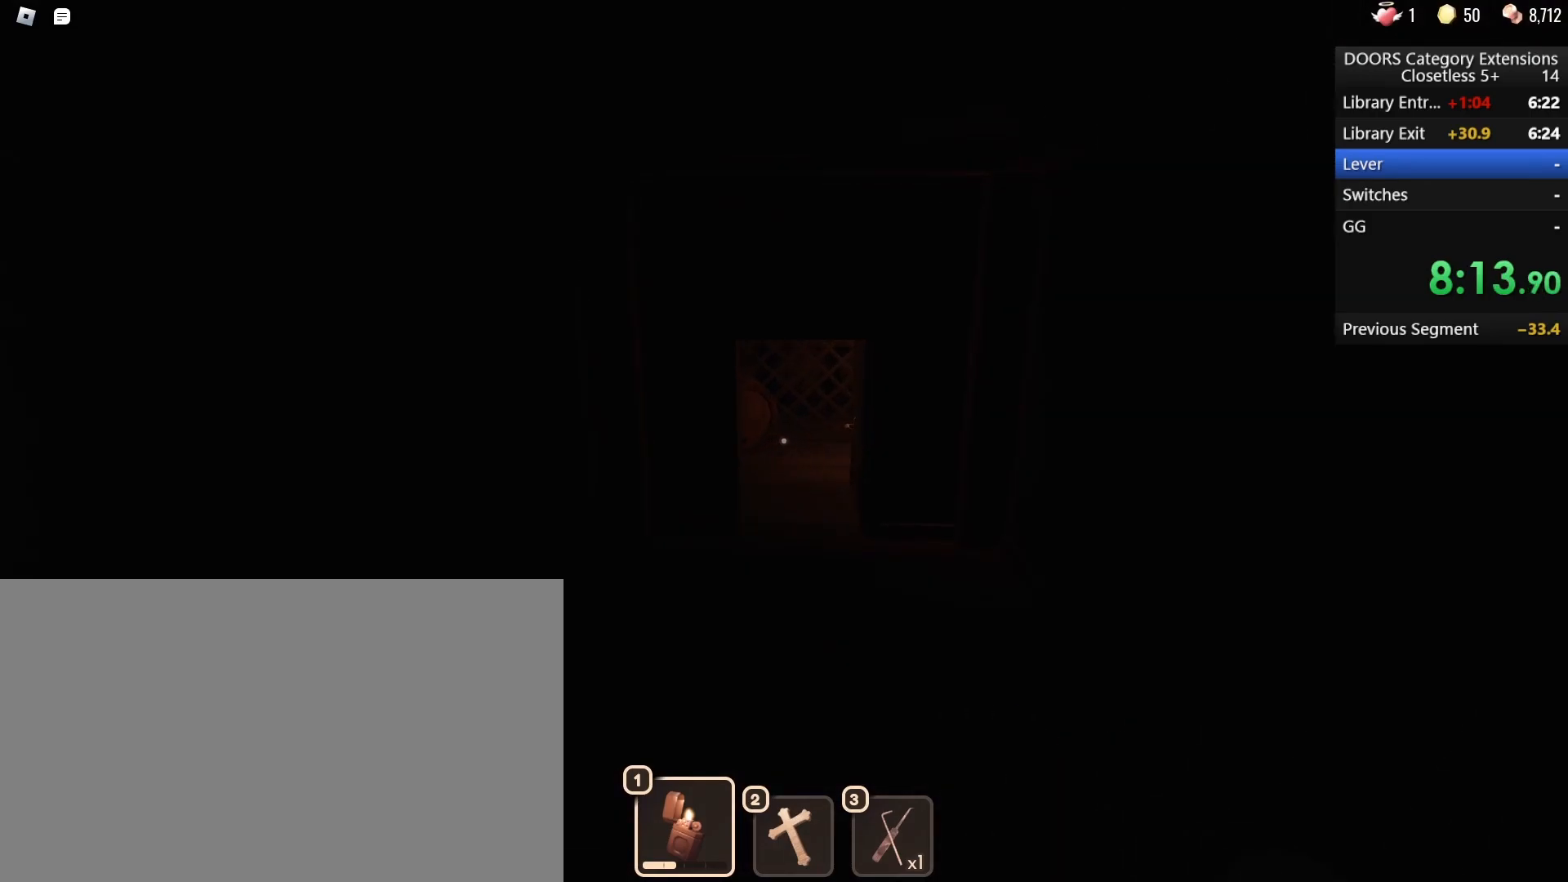
{"keys": ["w"], "mouse": [], "events": []}
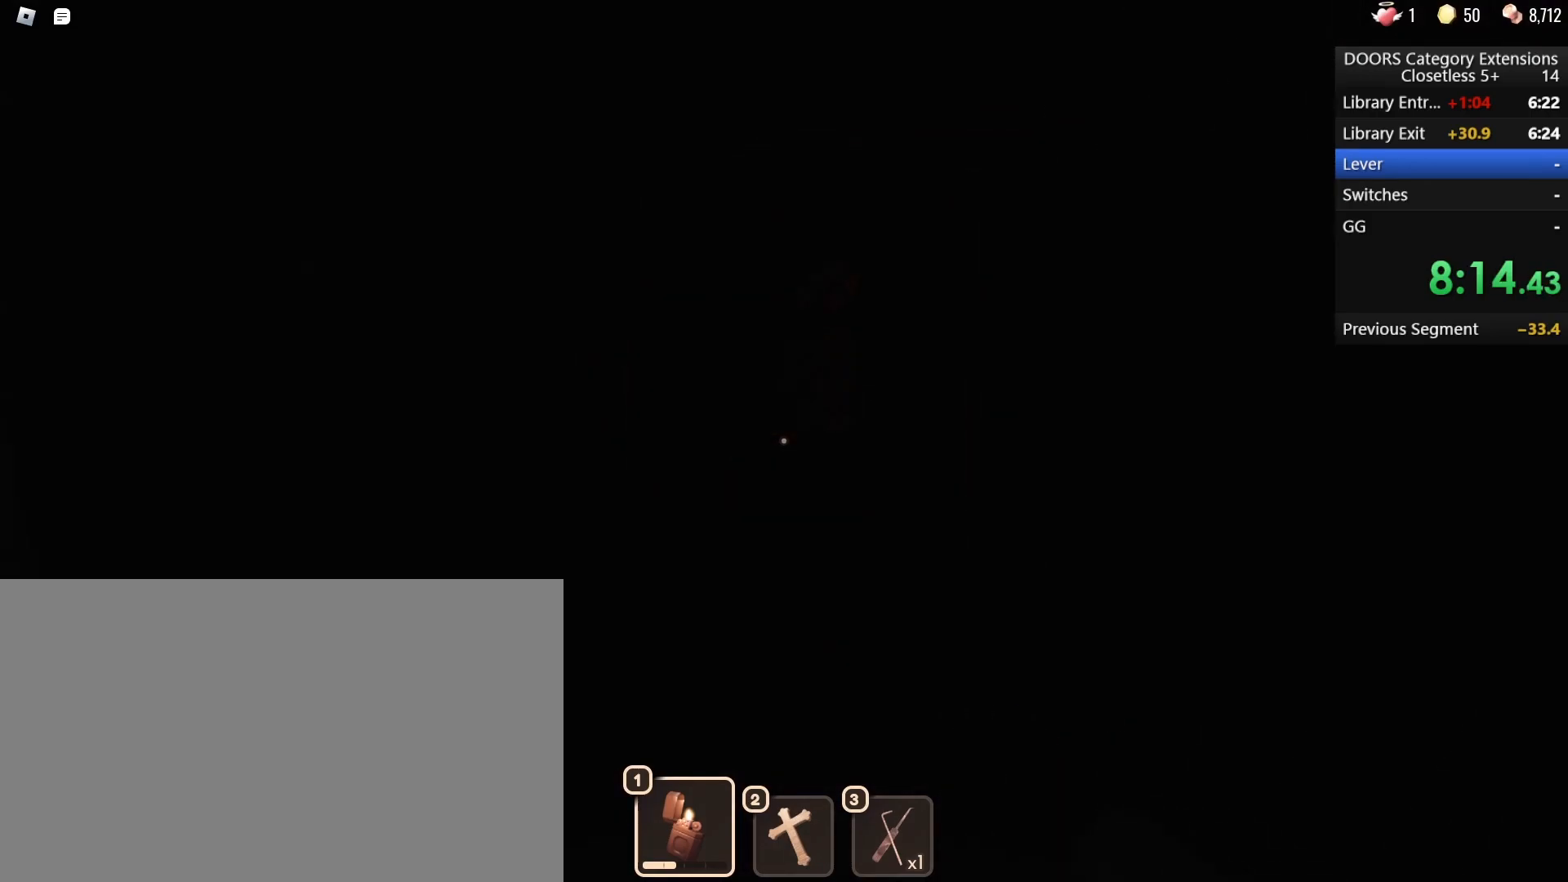
{"keys": ["w"], "mouse": [], "events": []}
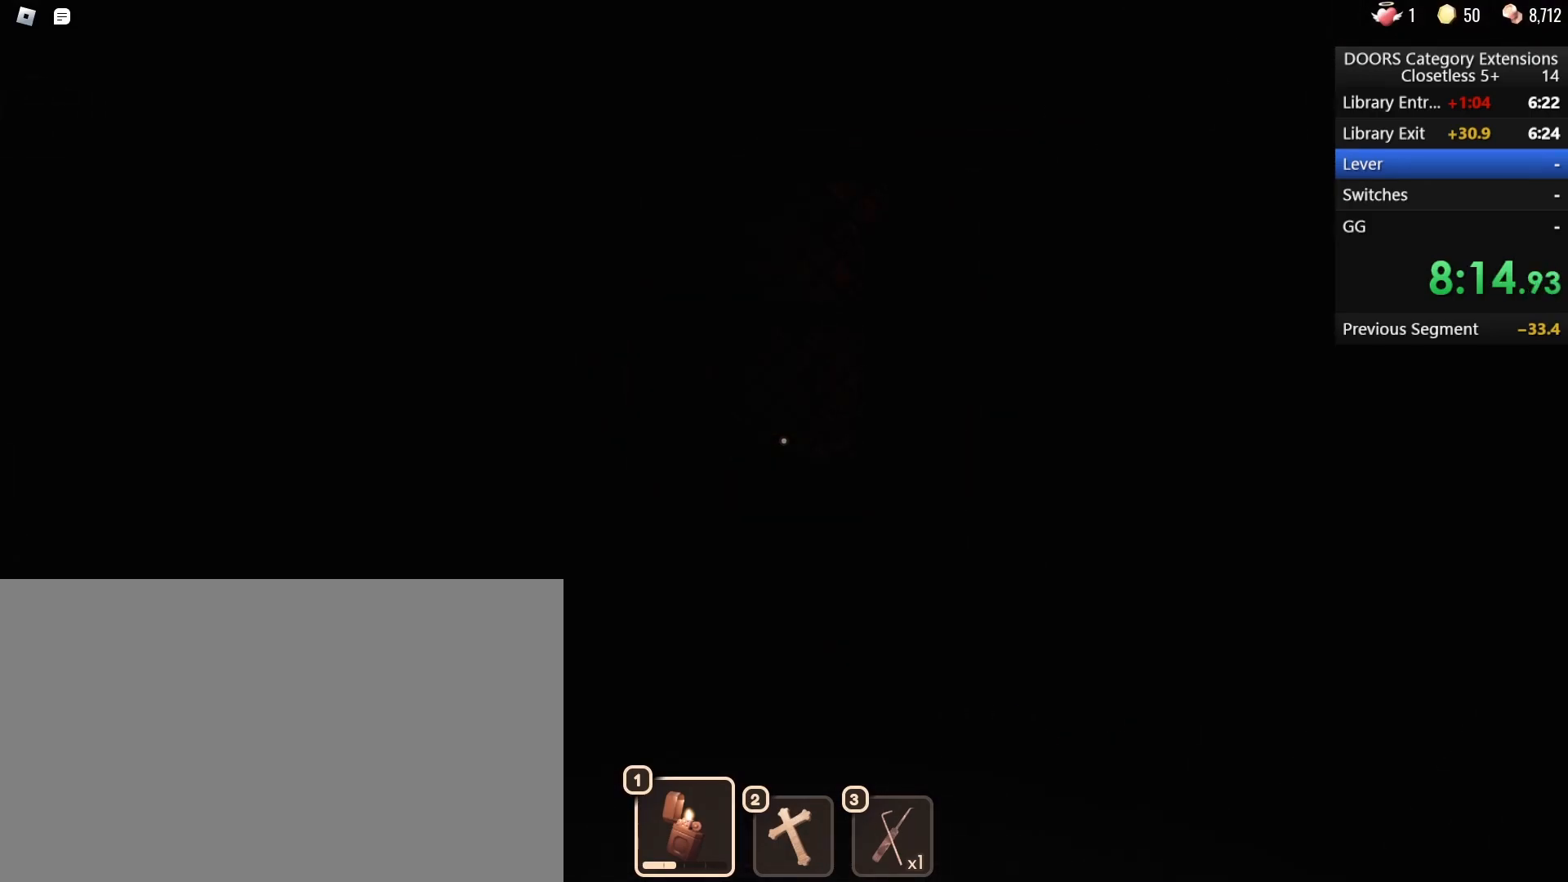
{"keys": ["d", "w"], "mouse": [], "events": [[200, "d", "down"], [200, "w", "up"], [250, "w", "down"]]}
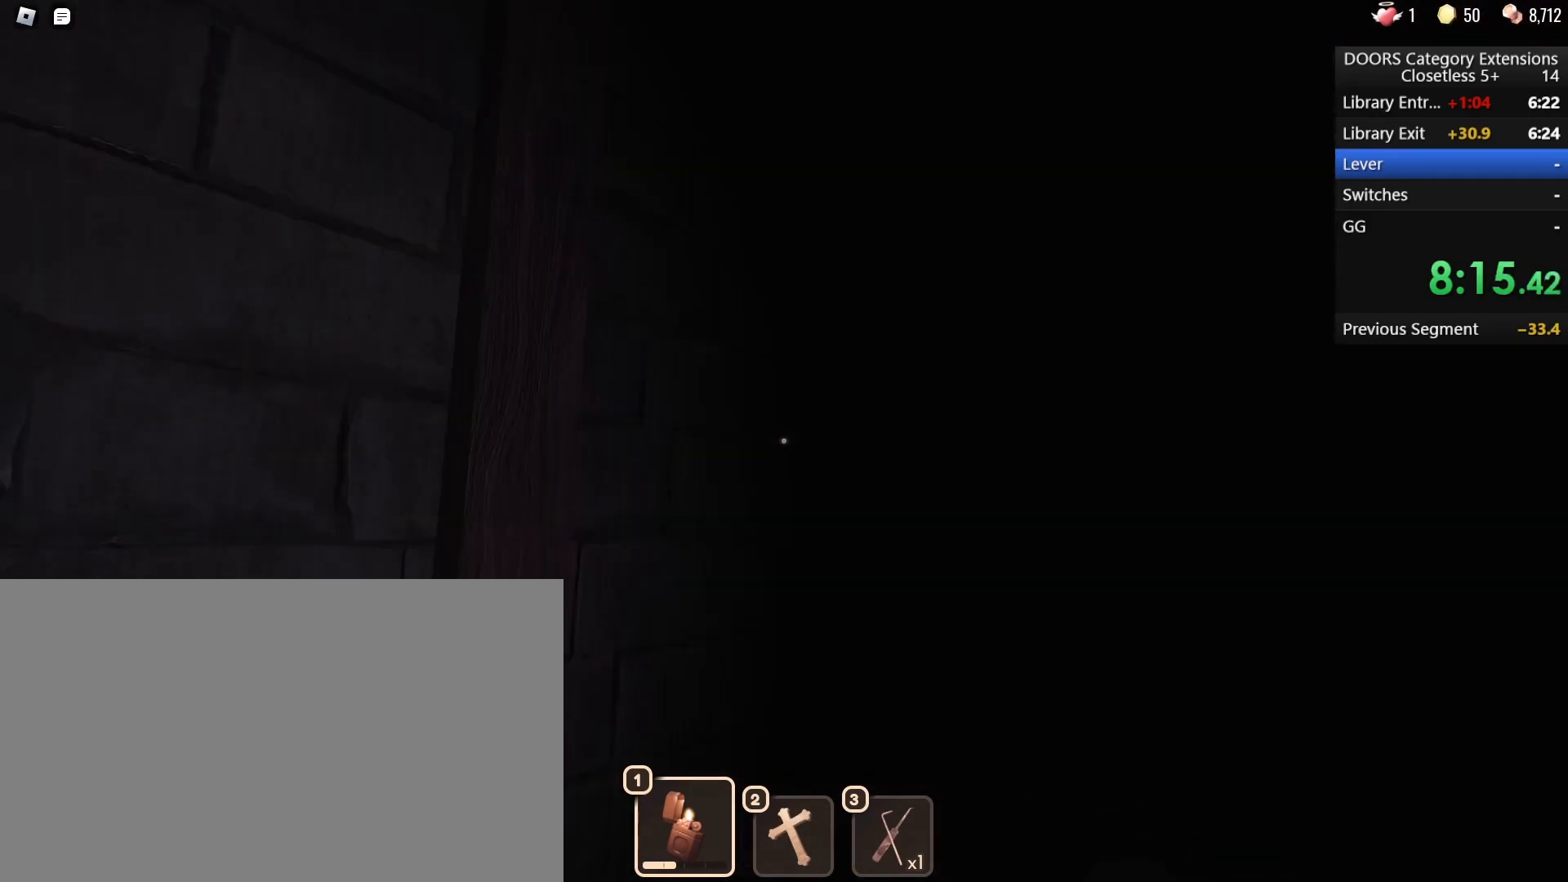
{"keys": ["w"], "mouse": [], "events": [[83, "d", "up"], [400, "1", "down"], [500, "1", "up"]]}
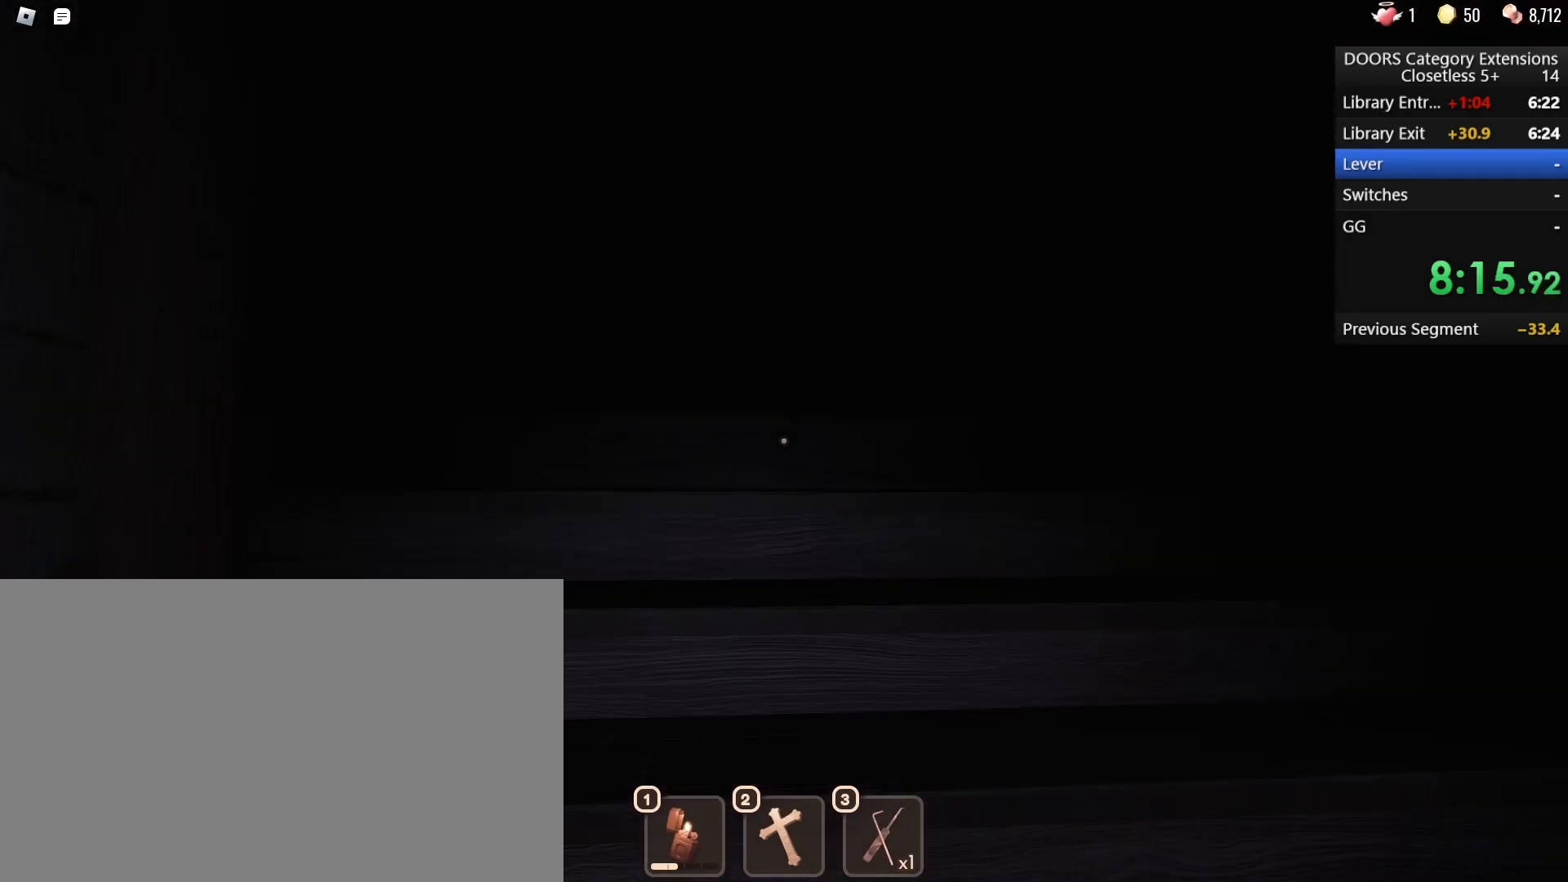
{"keys": ["w"], "mouse": [], "events": []}
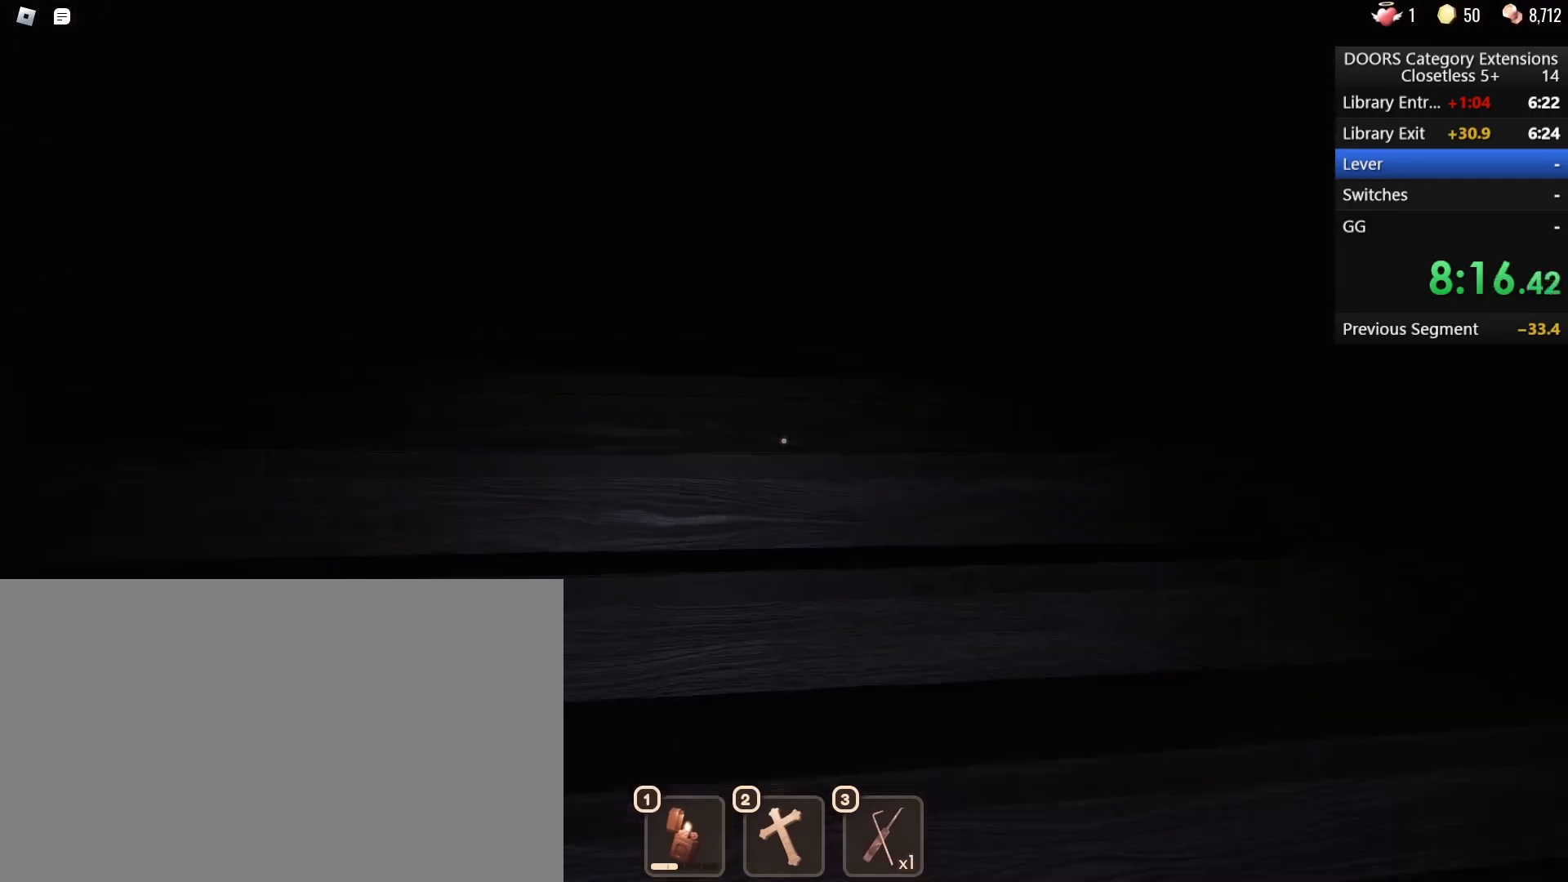
{"keys": ["w"], "mouse": [], "events": []}
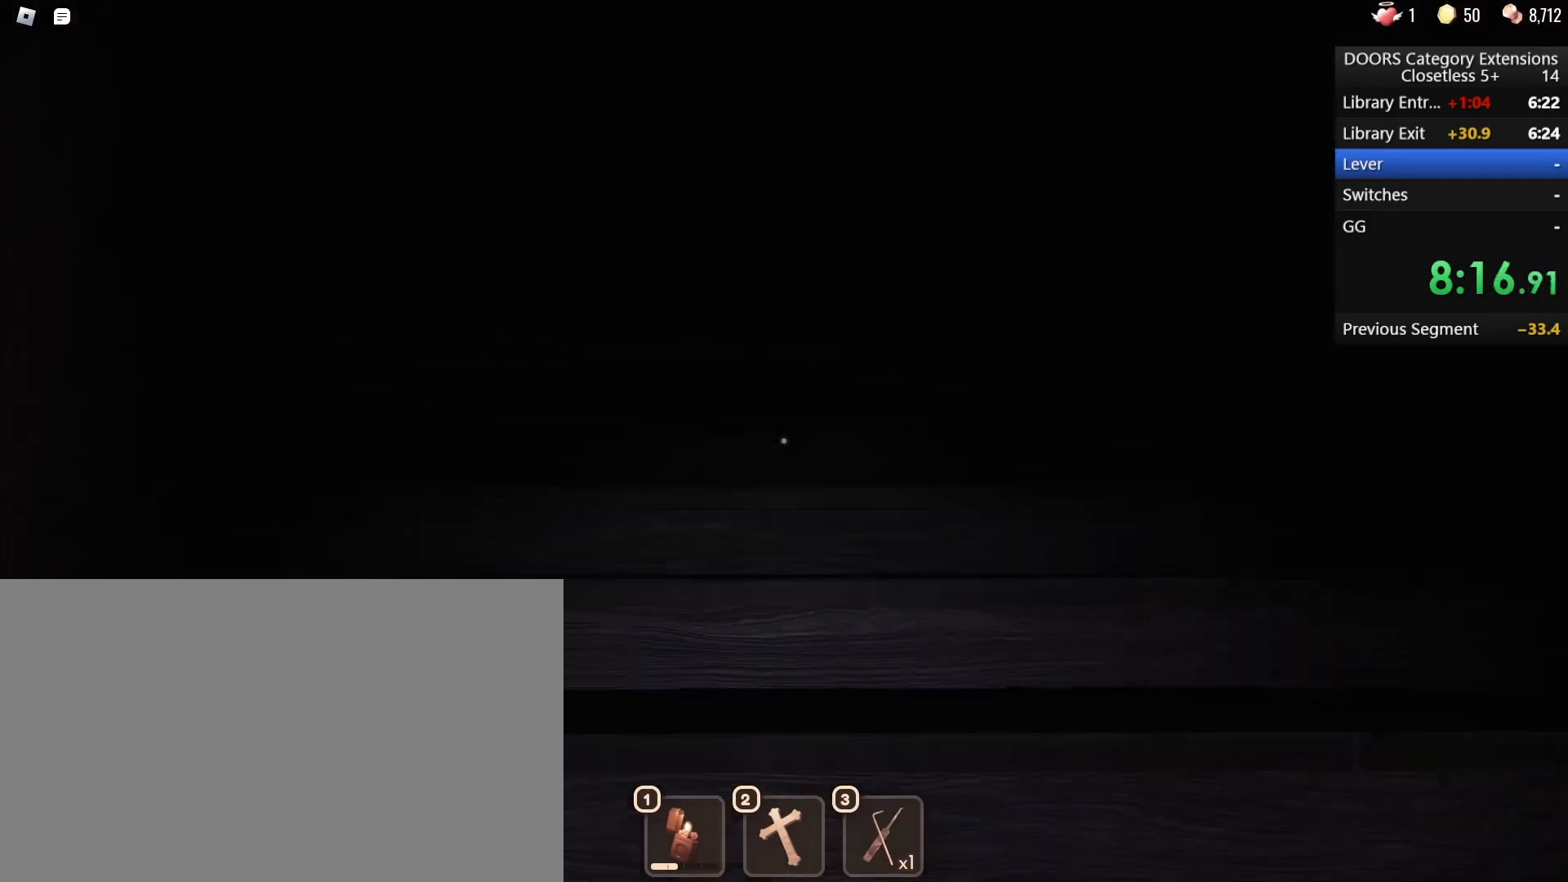
{"keys": ["w"], "mouse": [], "events": []}
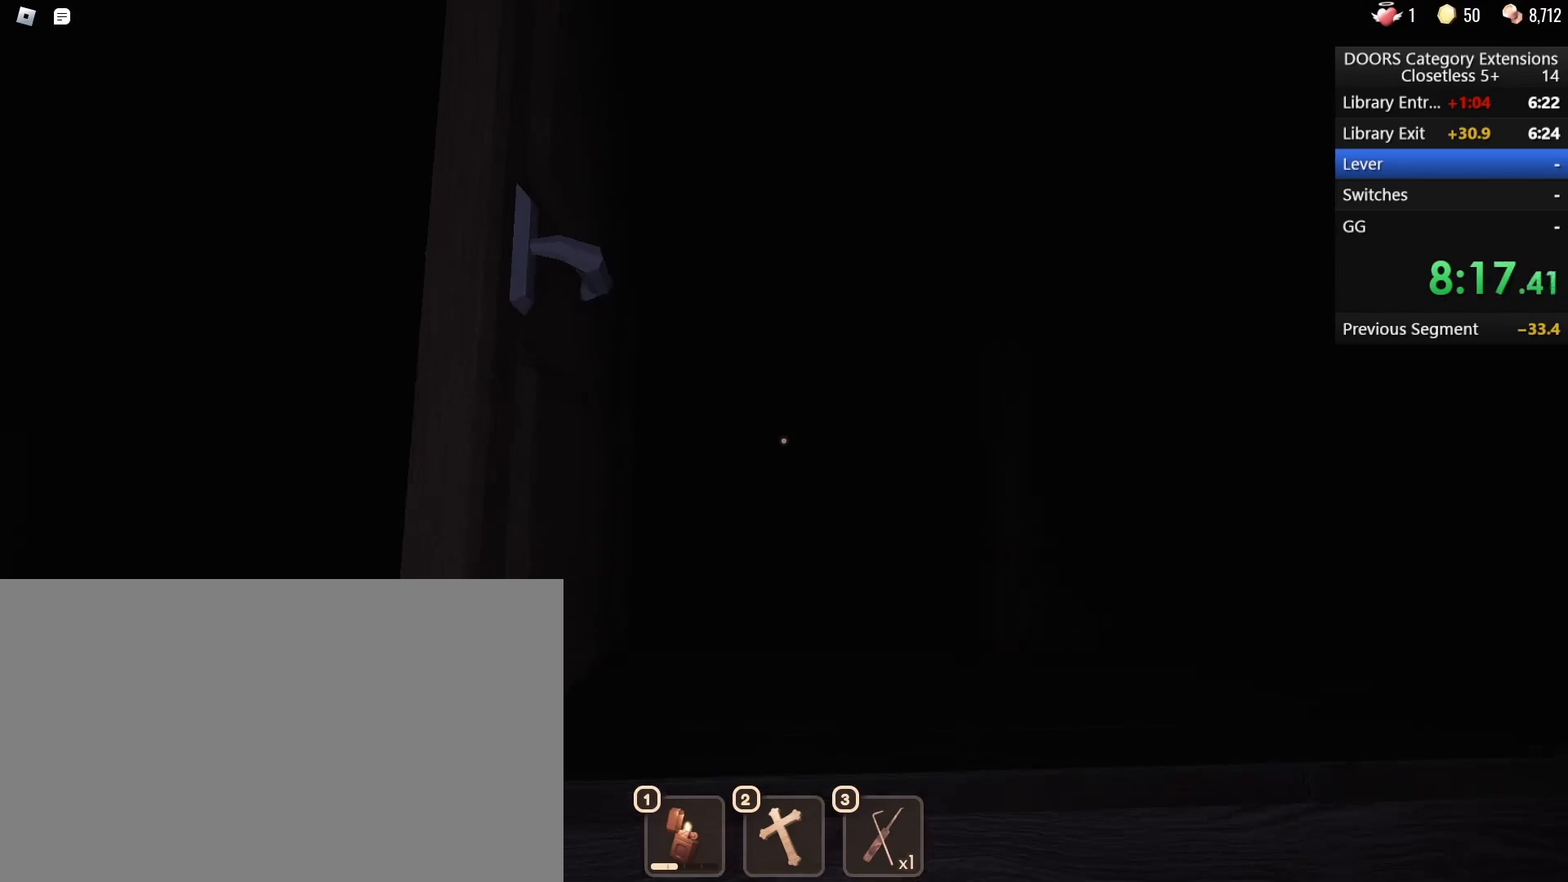
{"keys": ["w"], "mouse": [], "events": []}
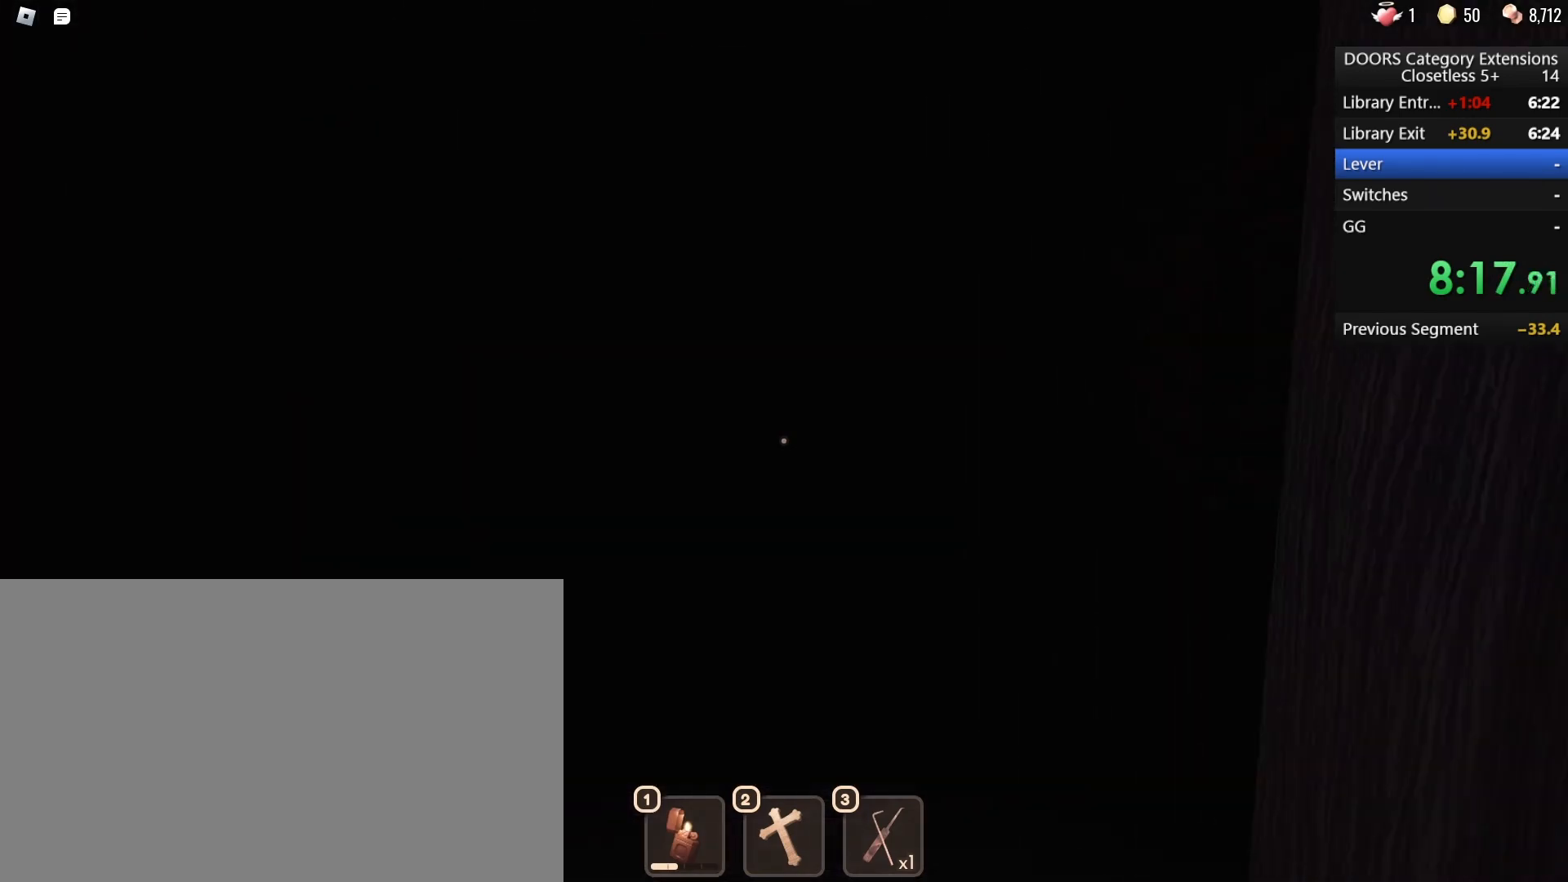
{"keys": ["w"], "mouse": [], "events": []}
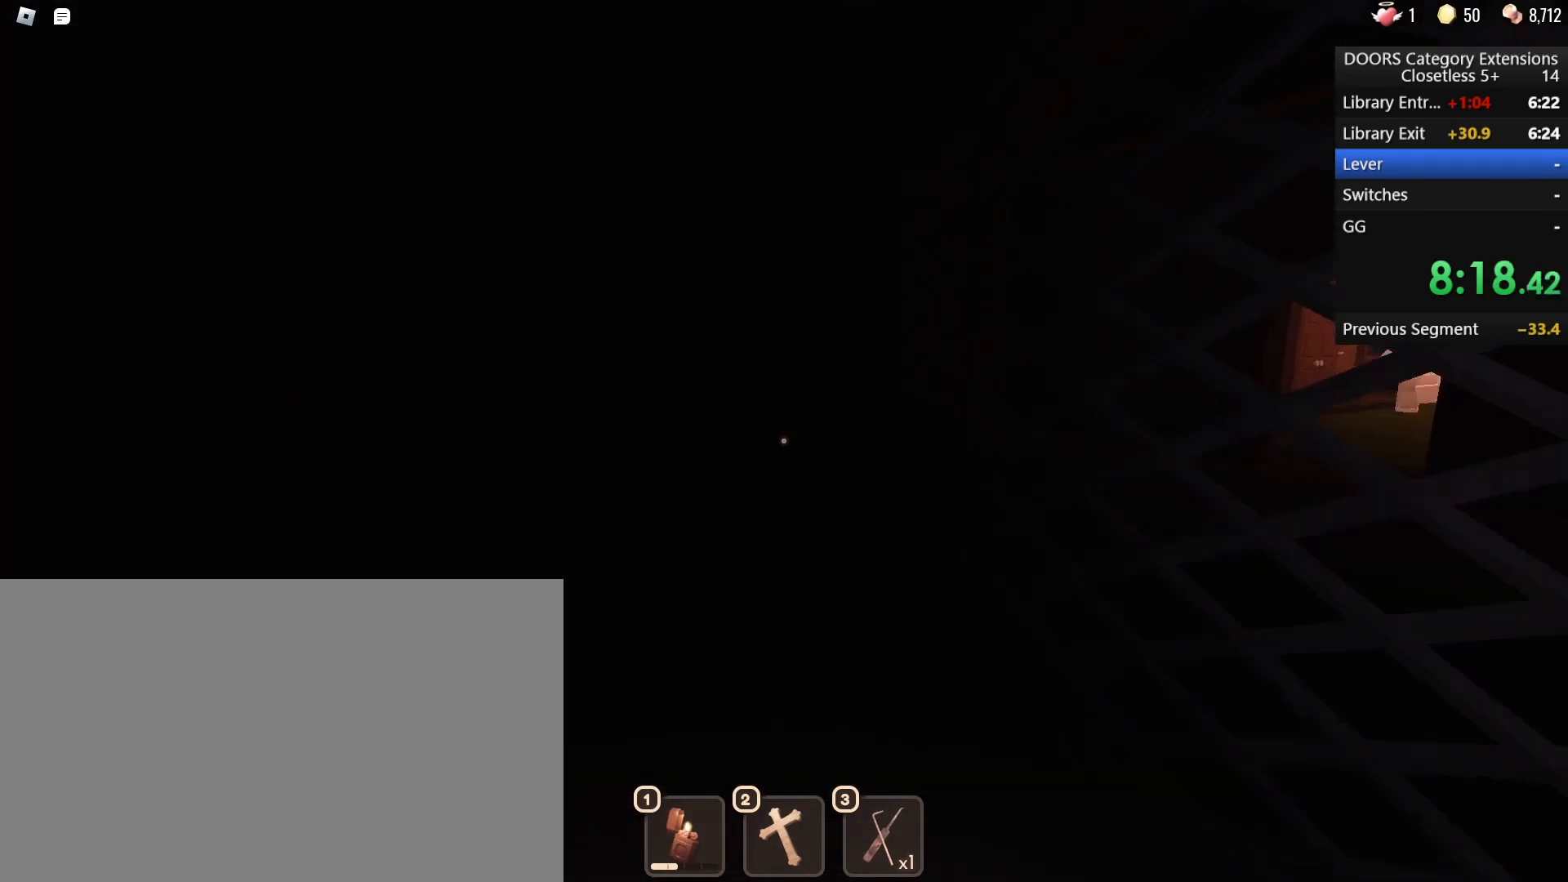
{"keys": ["w"], "mouse": [], "events": []}
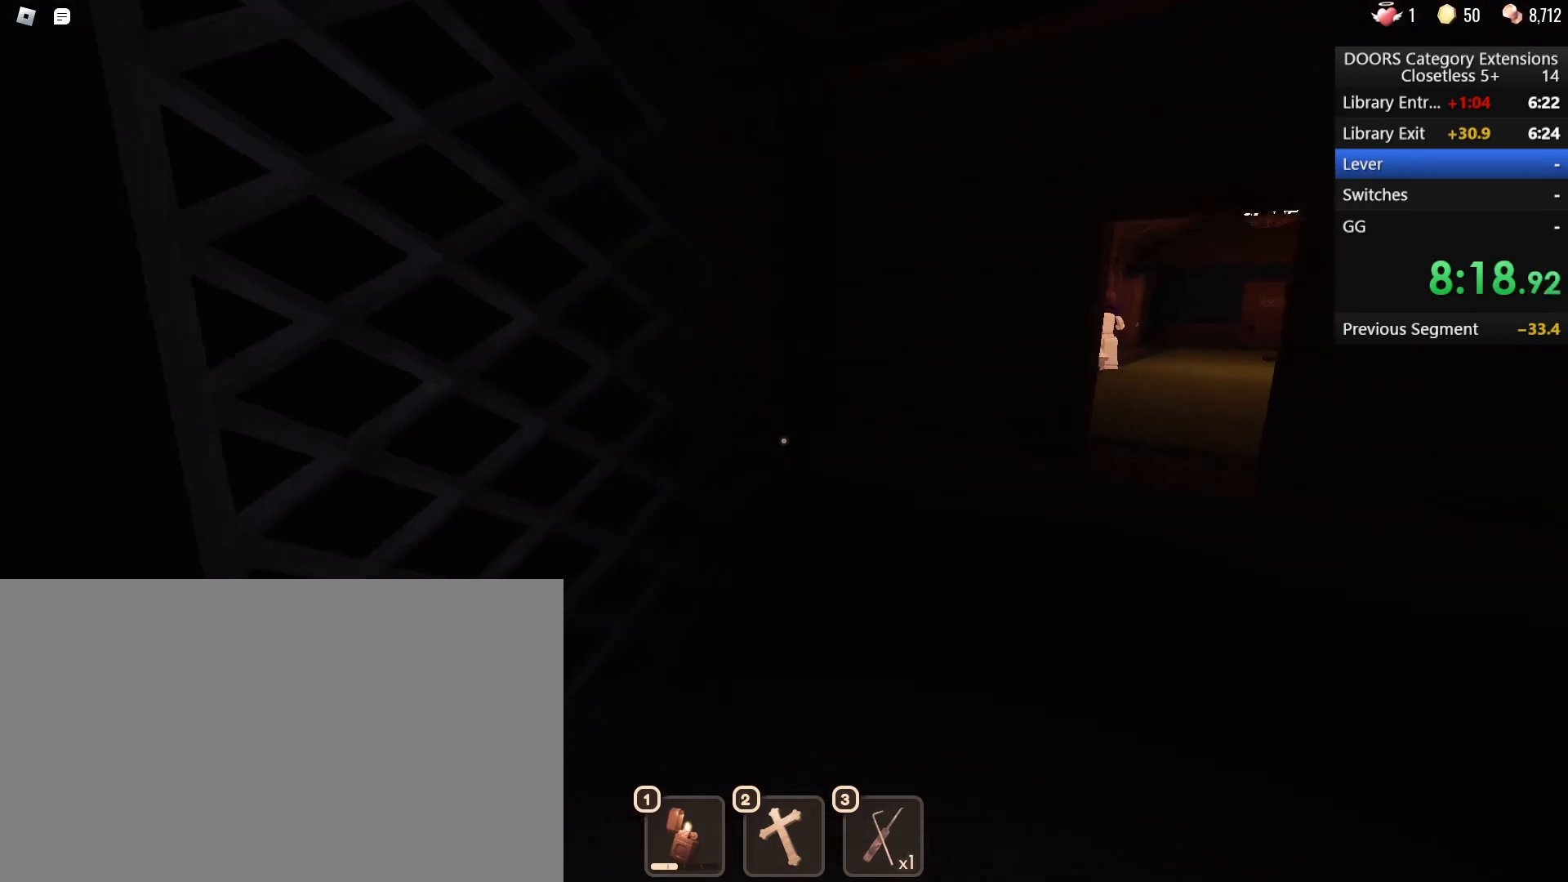
{"keys": ["w"], "mouse": [], "events": []}
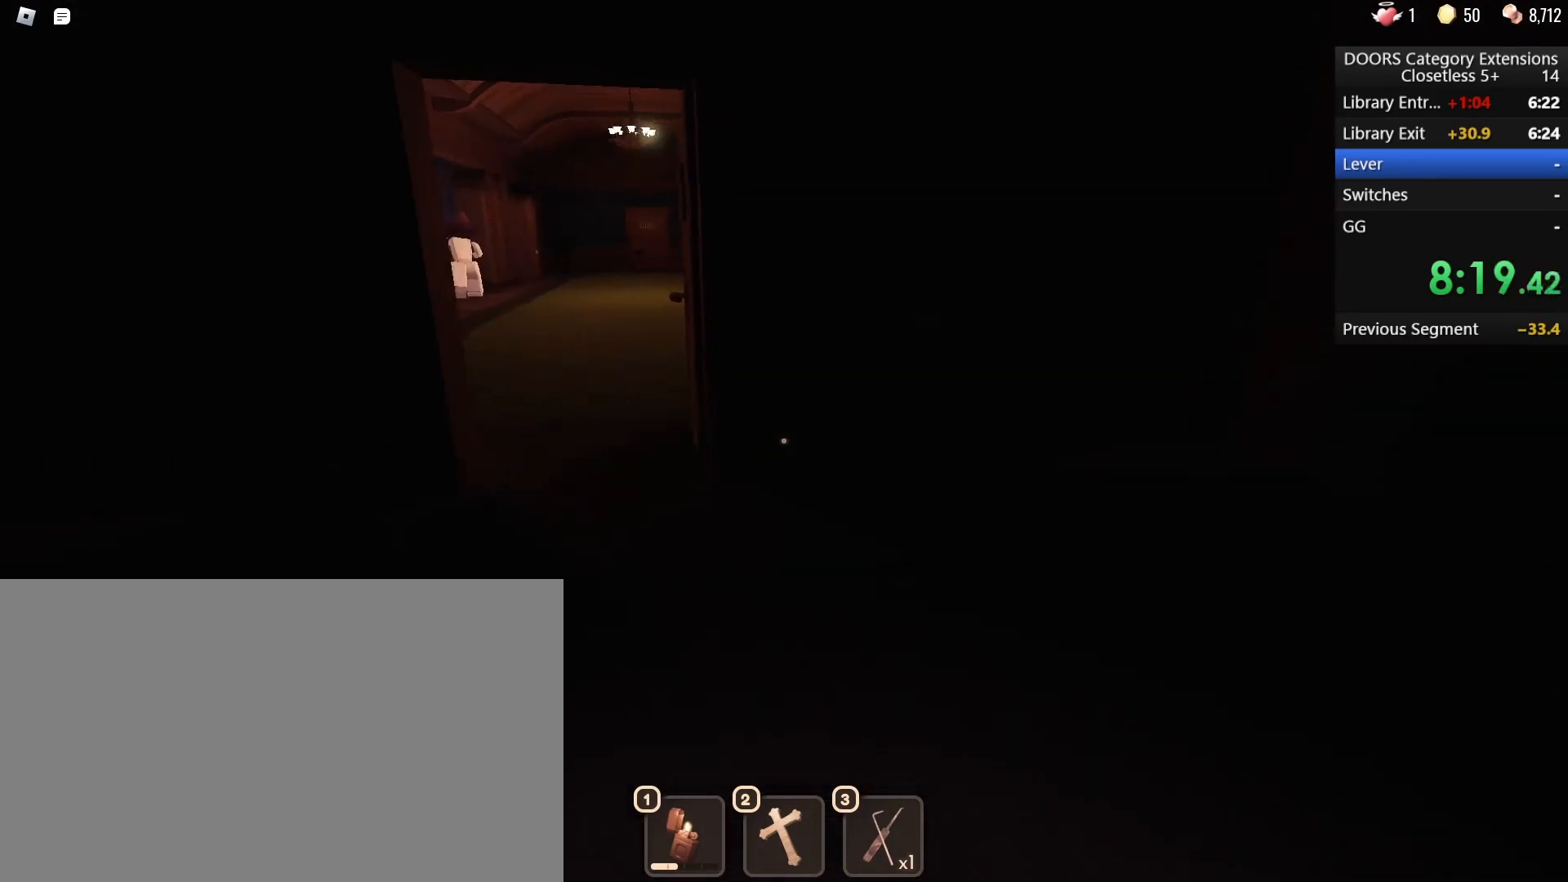
{"keys": ["w"], "mouse": [], "events": [[200, "a", "down"], [283, "a", "up"]]}
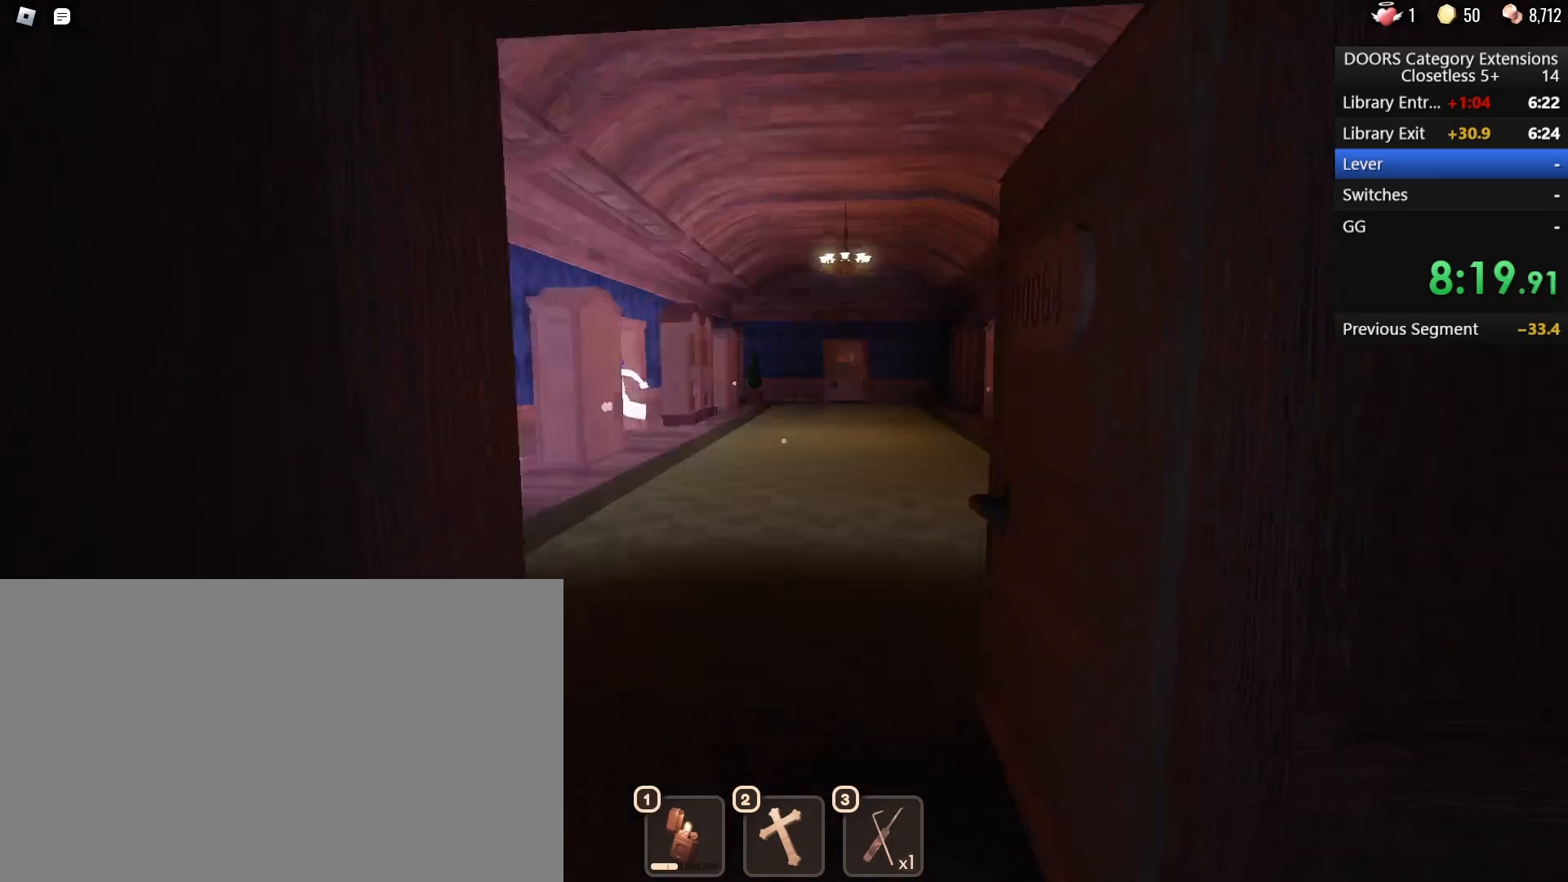
{"keys": ["w"], "mouse": [], "events": []}
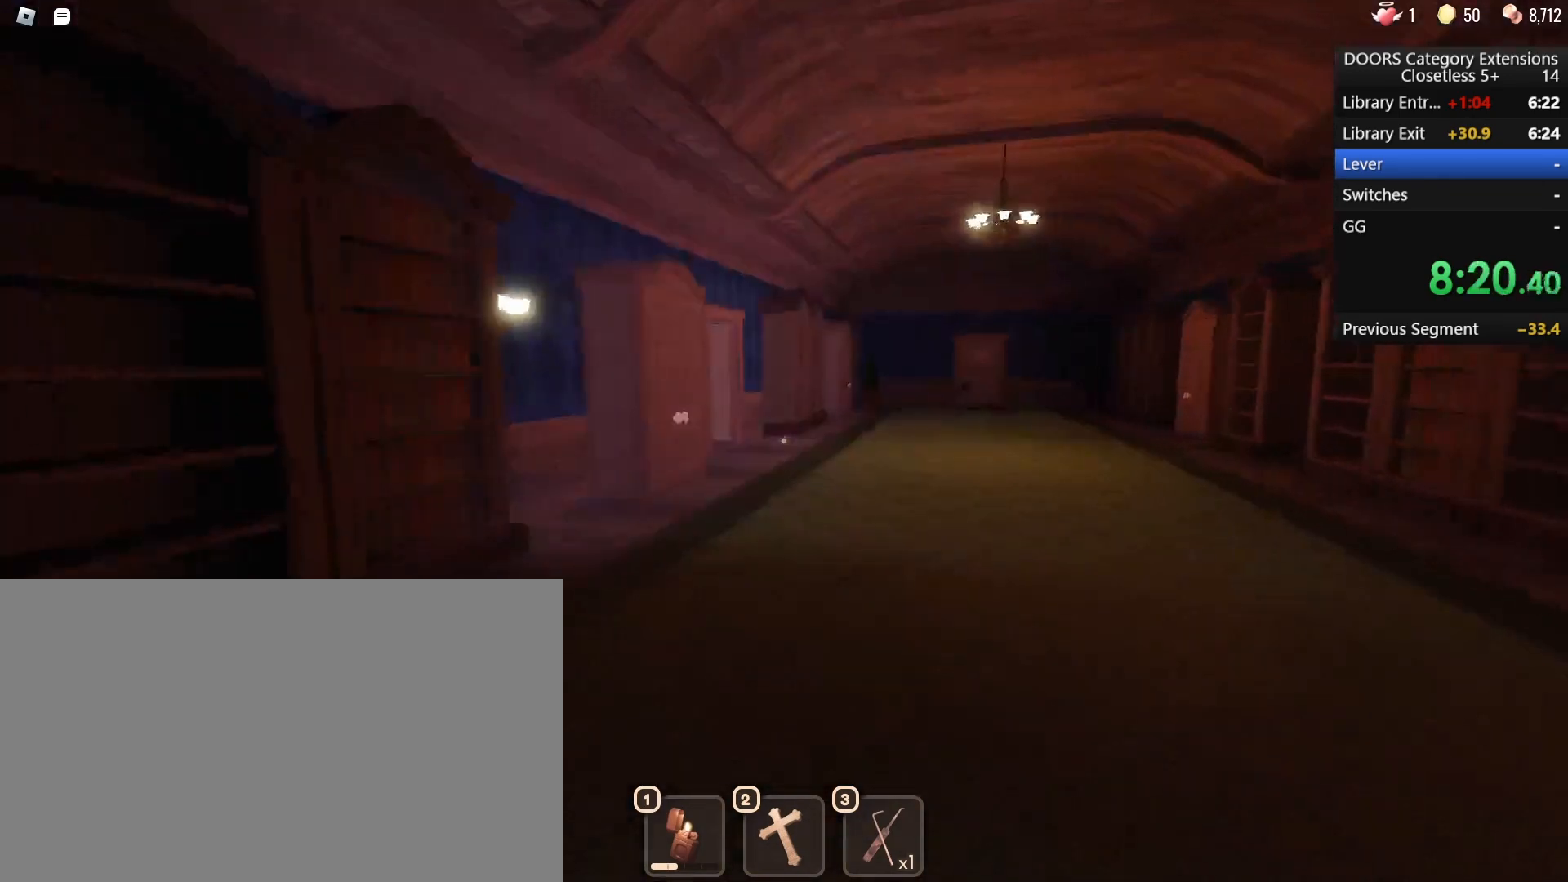
{"keys": ["w"], "mouse": [], "events": []}
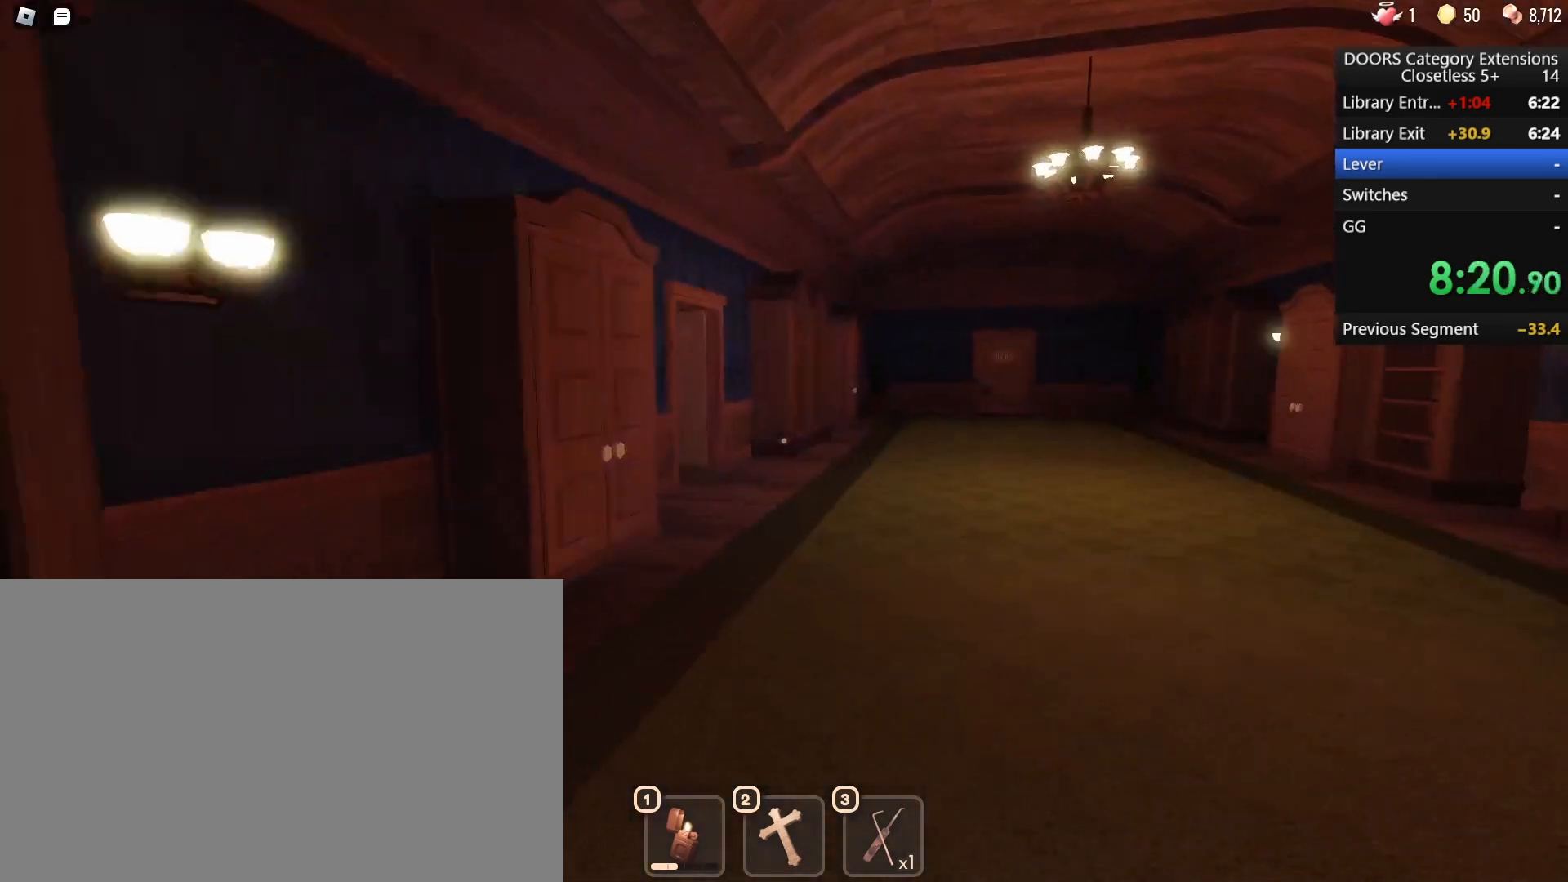
{"keys": ["w"], "mouse": [], "events": []}
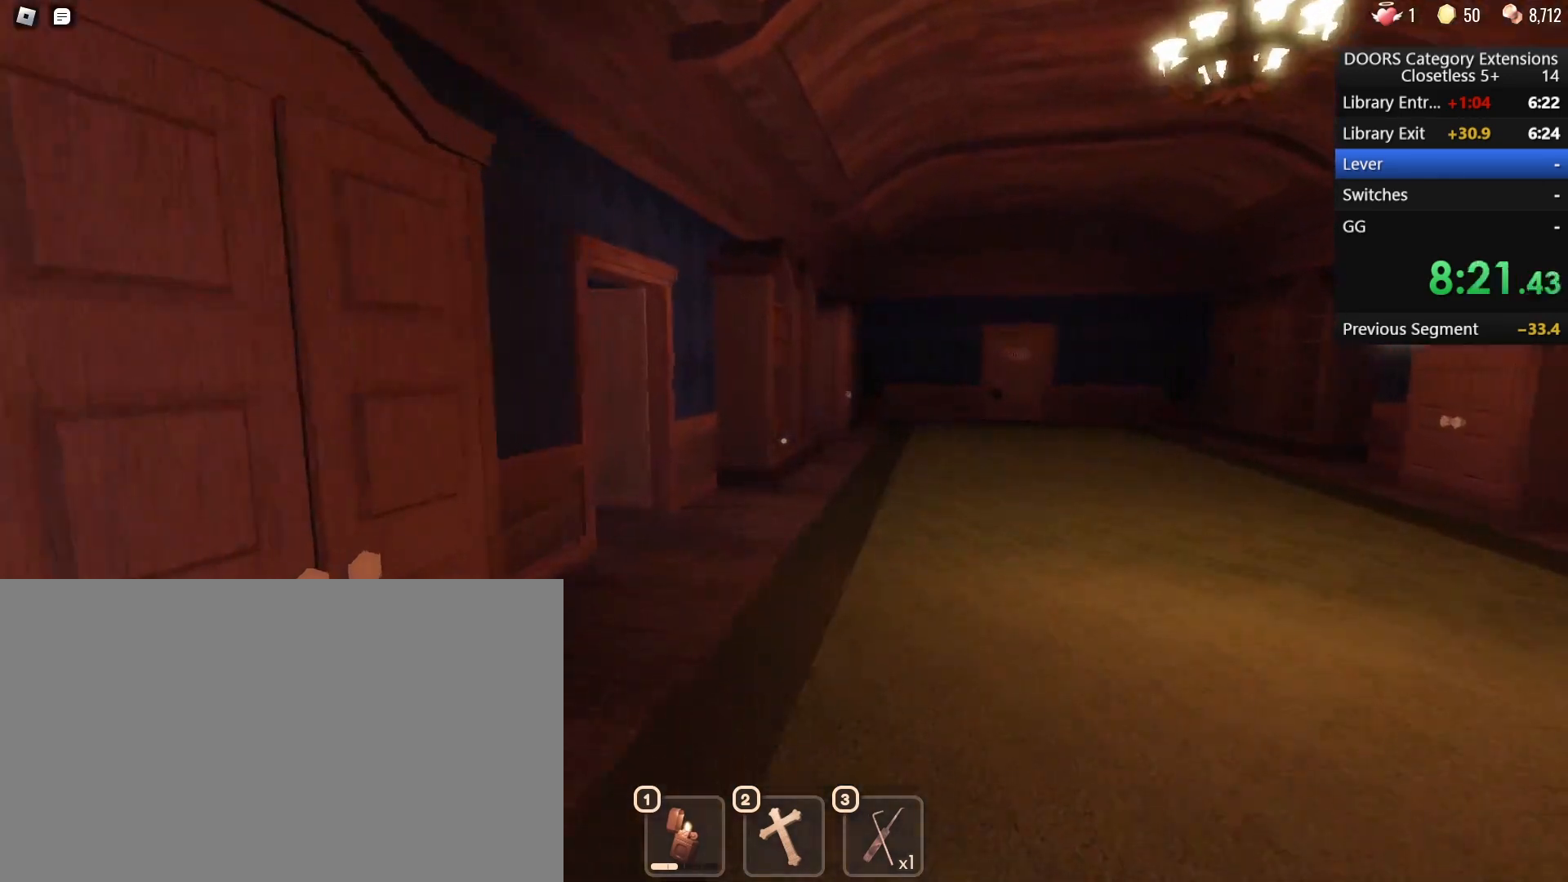
{"keys": ["w"], "mouse": [], "events": []}
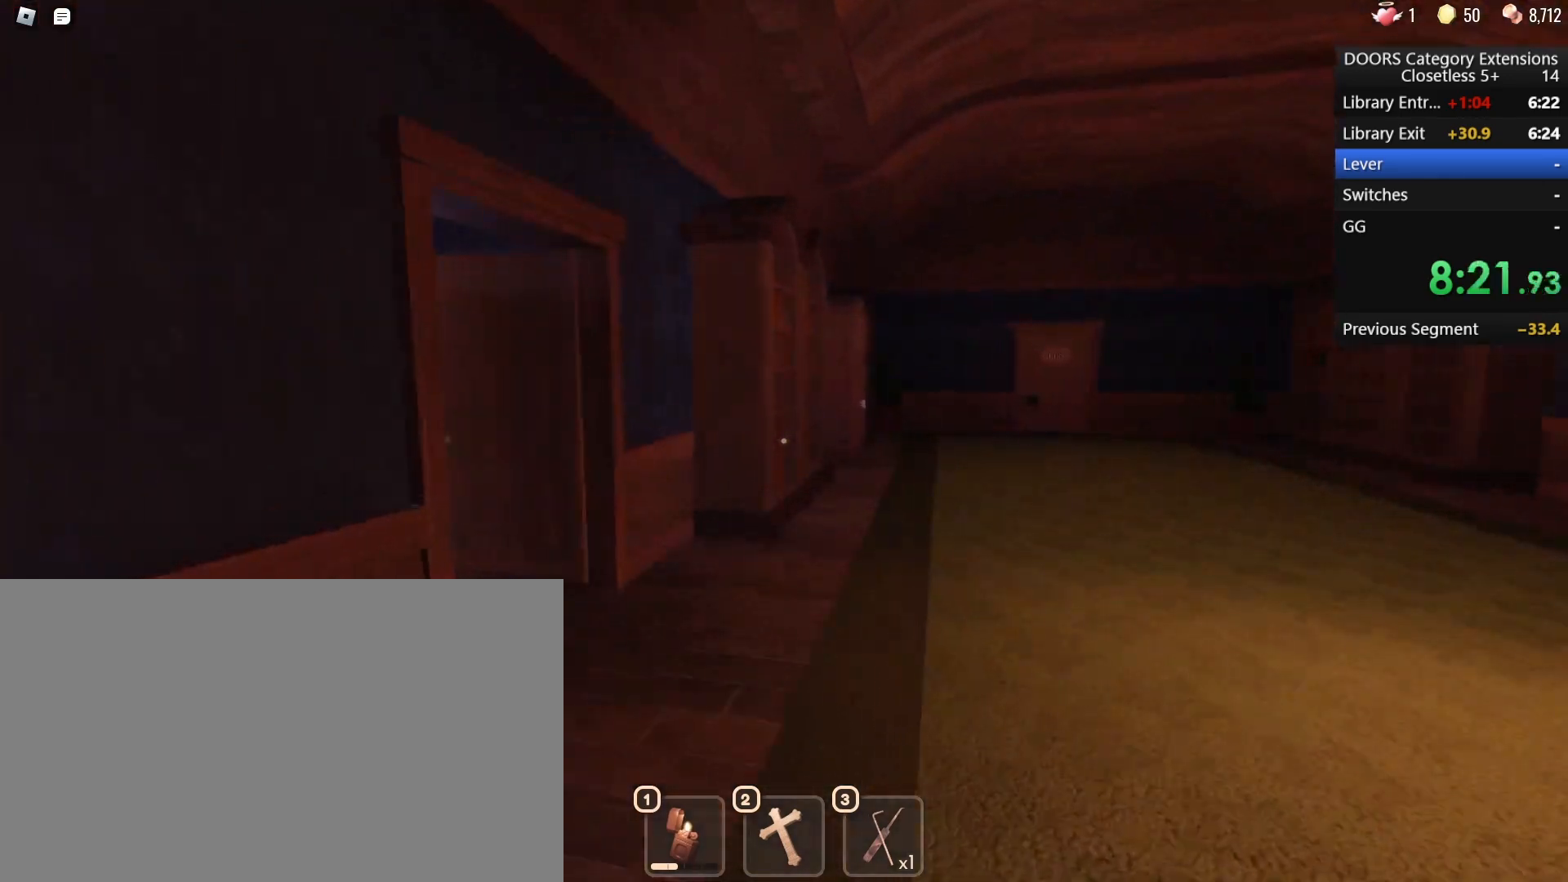
{"keys": ["d", "w"], "mouse": [], "events": [[367, "d", "down"]]}